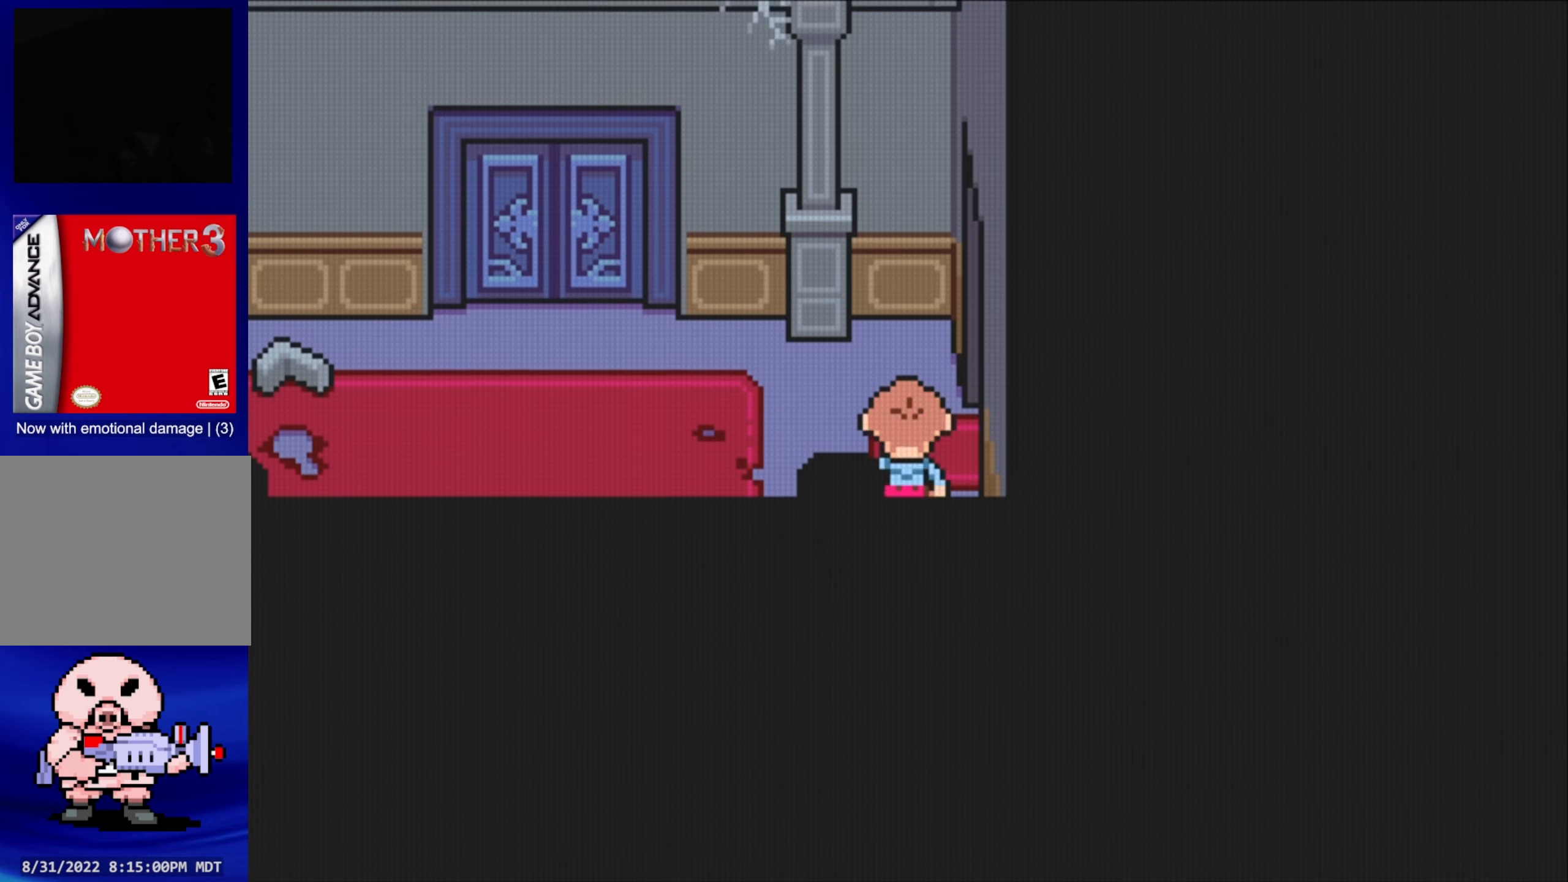
Gameplay with a controller (Nintendo layout); each line is a JSON object with the inputs held at the frame after it. "events" lists button and stick changes between this image and that frame as [ms after this image, input, new state], when the widget could be followed in between. Not read: L3 R3.
{"buttons": ["DPAD_RIGHT"], "events": [[34, "DPAD_UP", "up"], [184, "DPAD_UP", "down"], [250, "DPAD_UP", "up"]]}
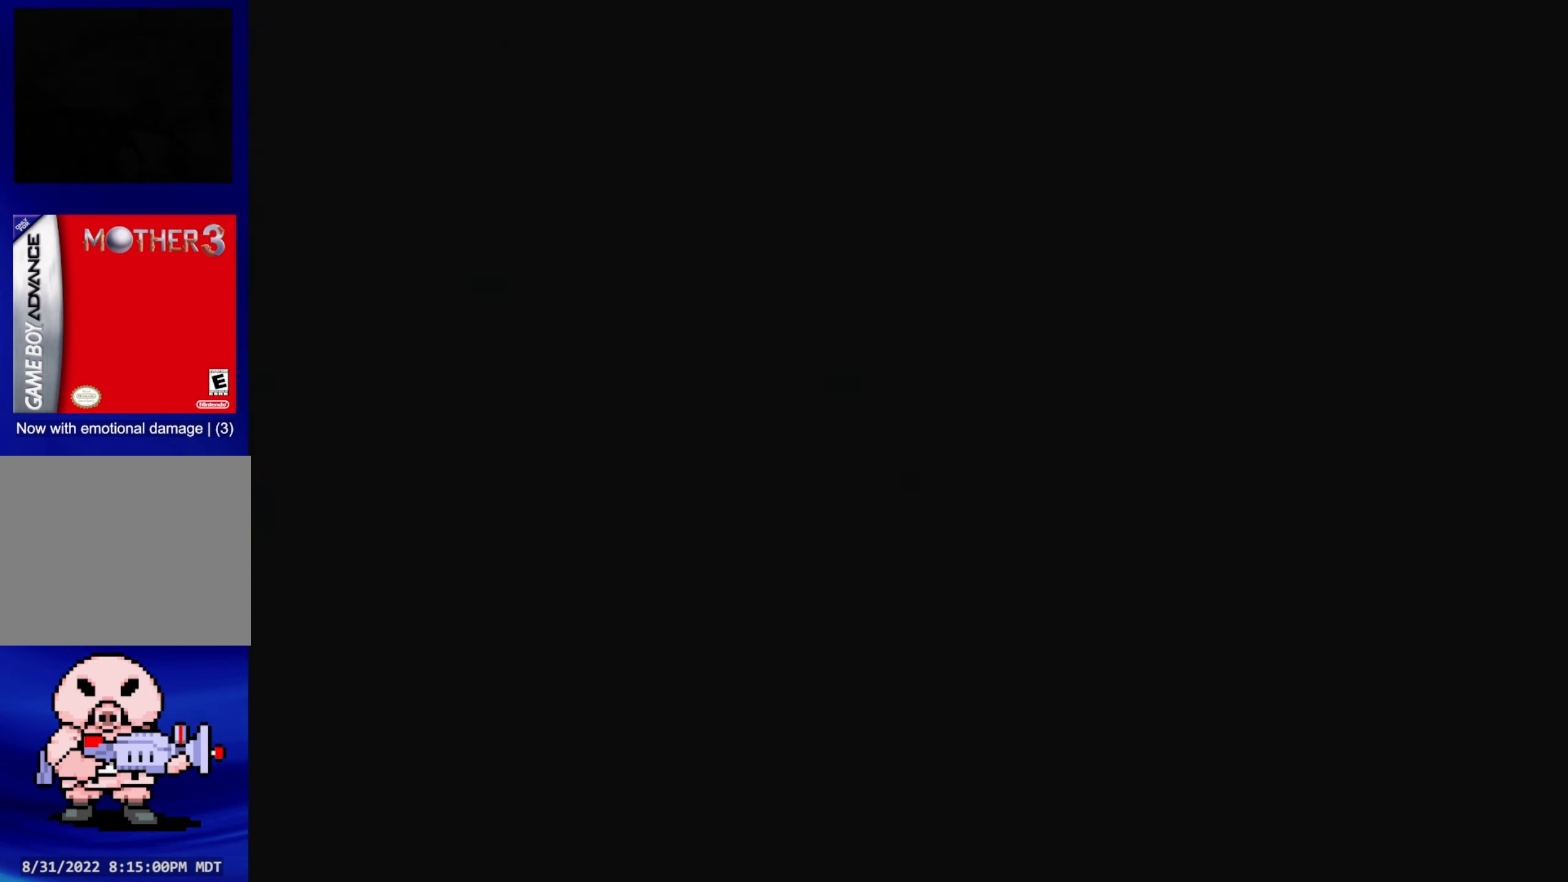
{"buttons": [], "events": [[34, "DPAD_RIGHT", "up"]]}
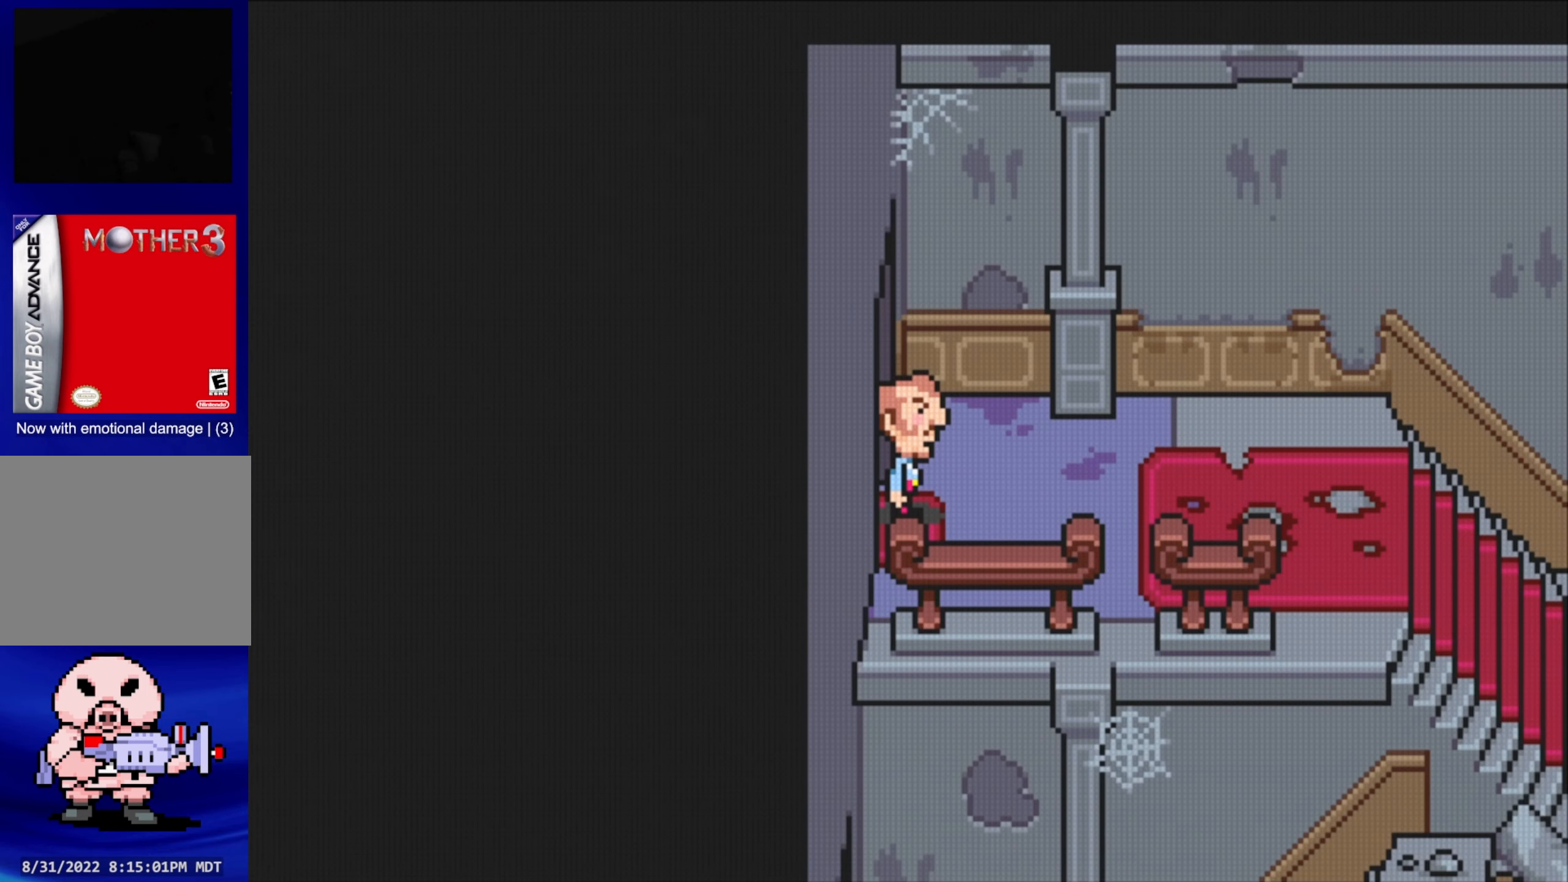
{"buttons": [], "events": [[34, "B", "down"], [334, "B", "up"]]}
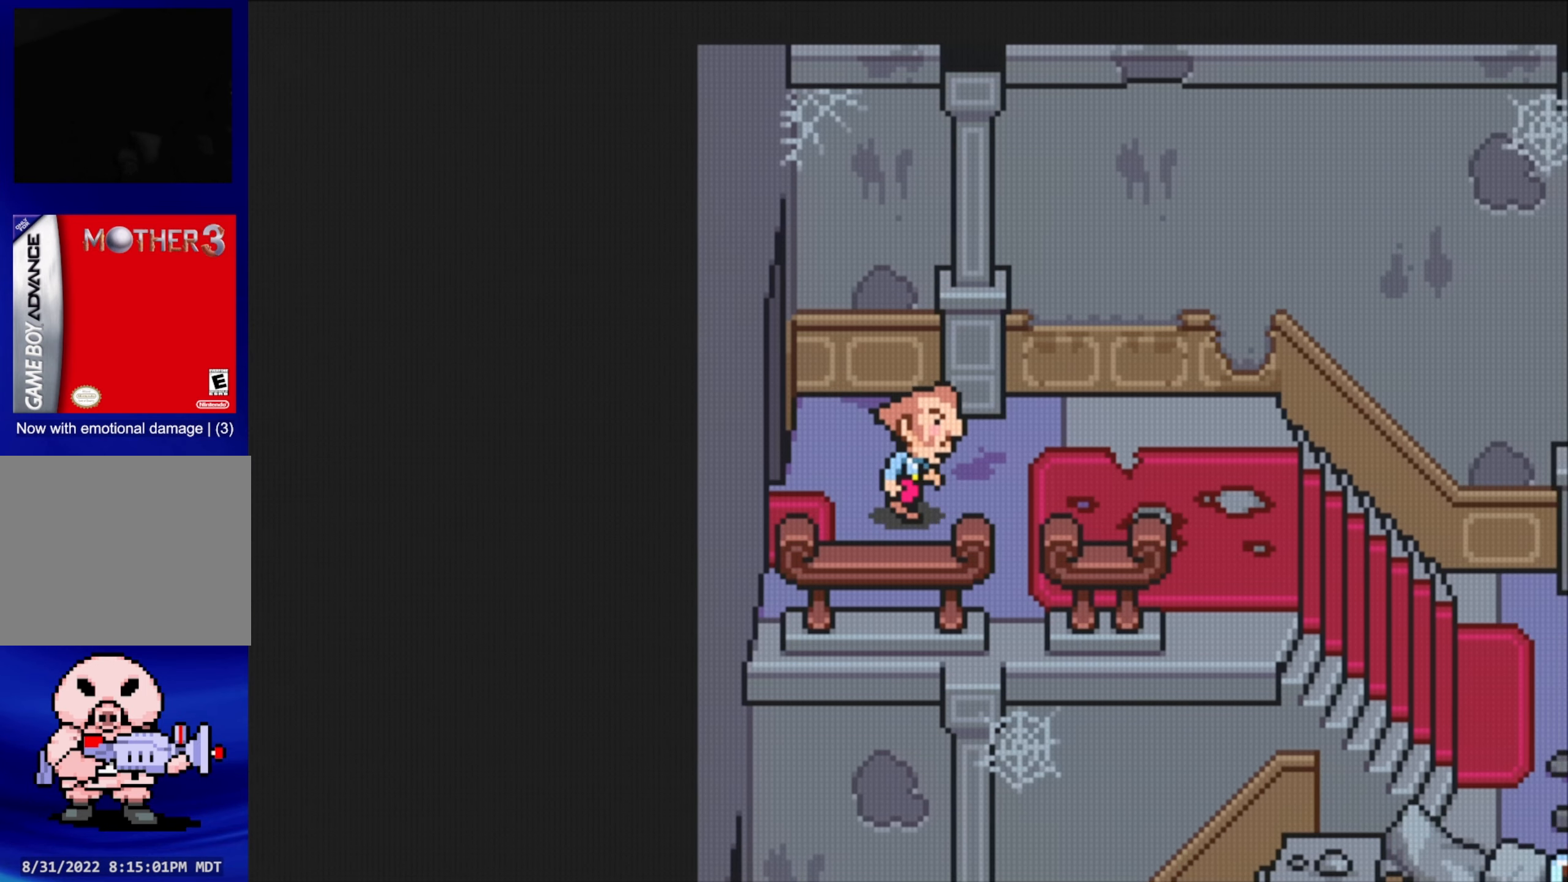
{"buttons": [], "events": []}
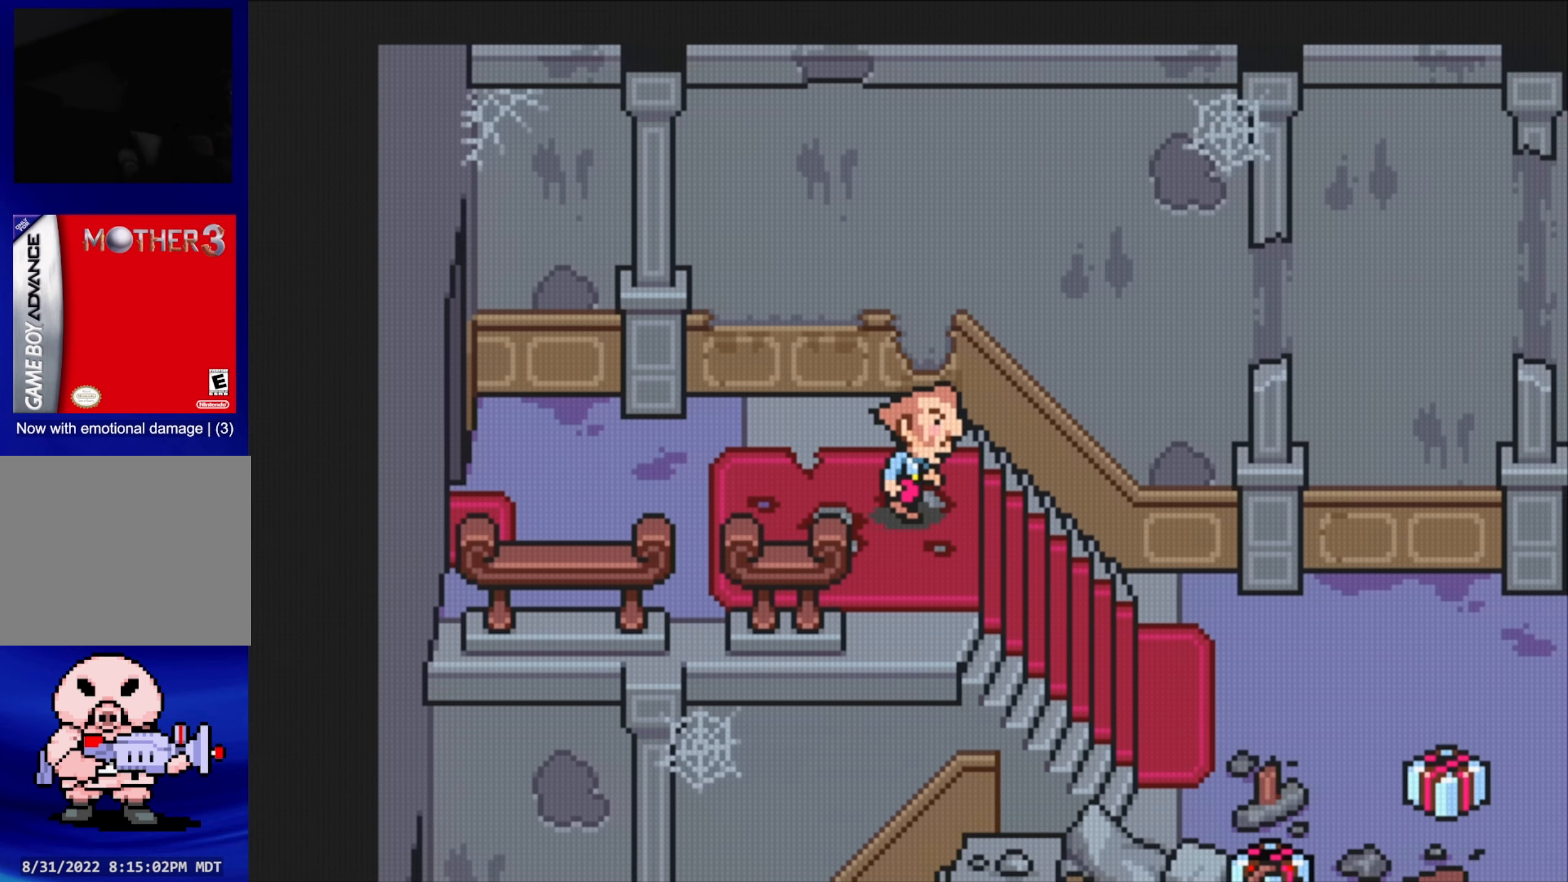
{"buttons": [], "events": []}
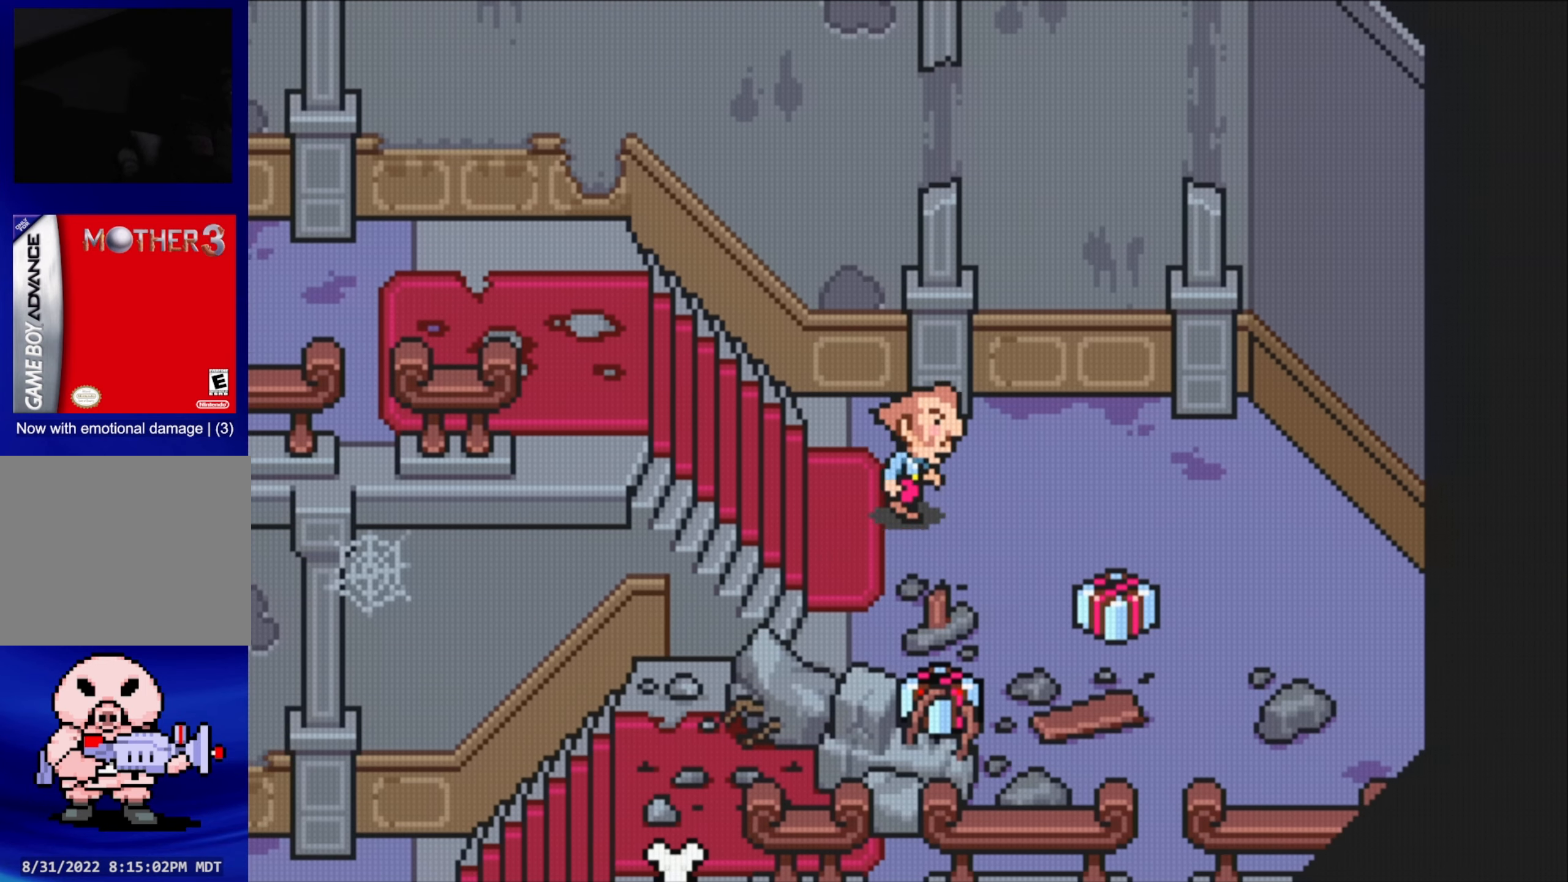
{"buttons": ["A", "DPAD_DOWN"], "events": [[334, "DPAD_DOWN", "down"], [467, "A", "down"]]}
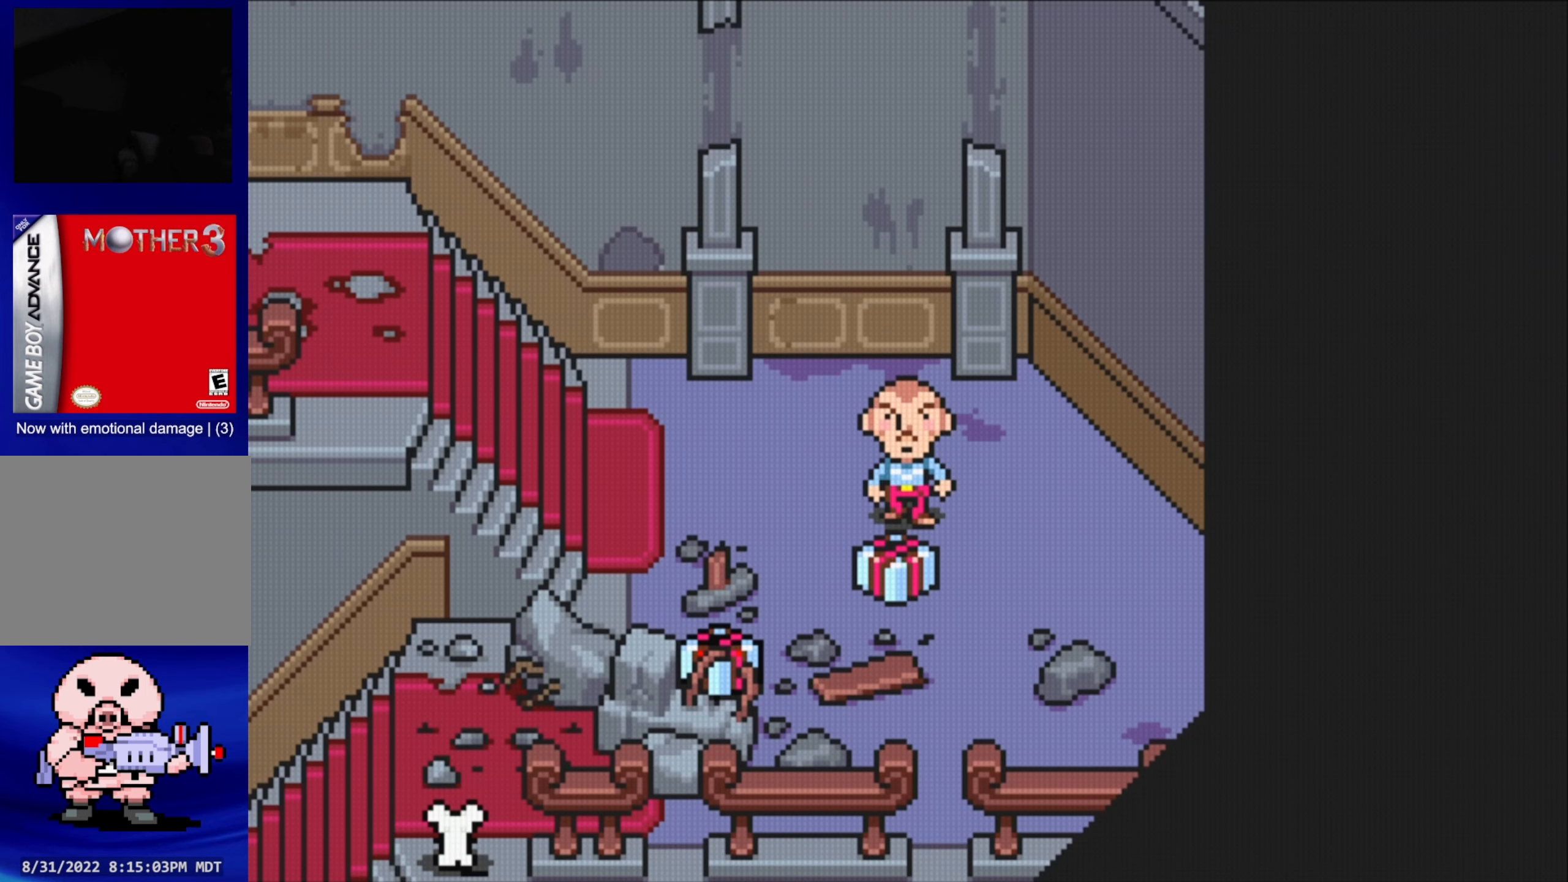
{"buttons": ["A"], "events": [[34, "DPAD_DOWN", "up"], [134, "A", "up"], [434, "A", "down"]]}
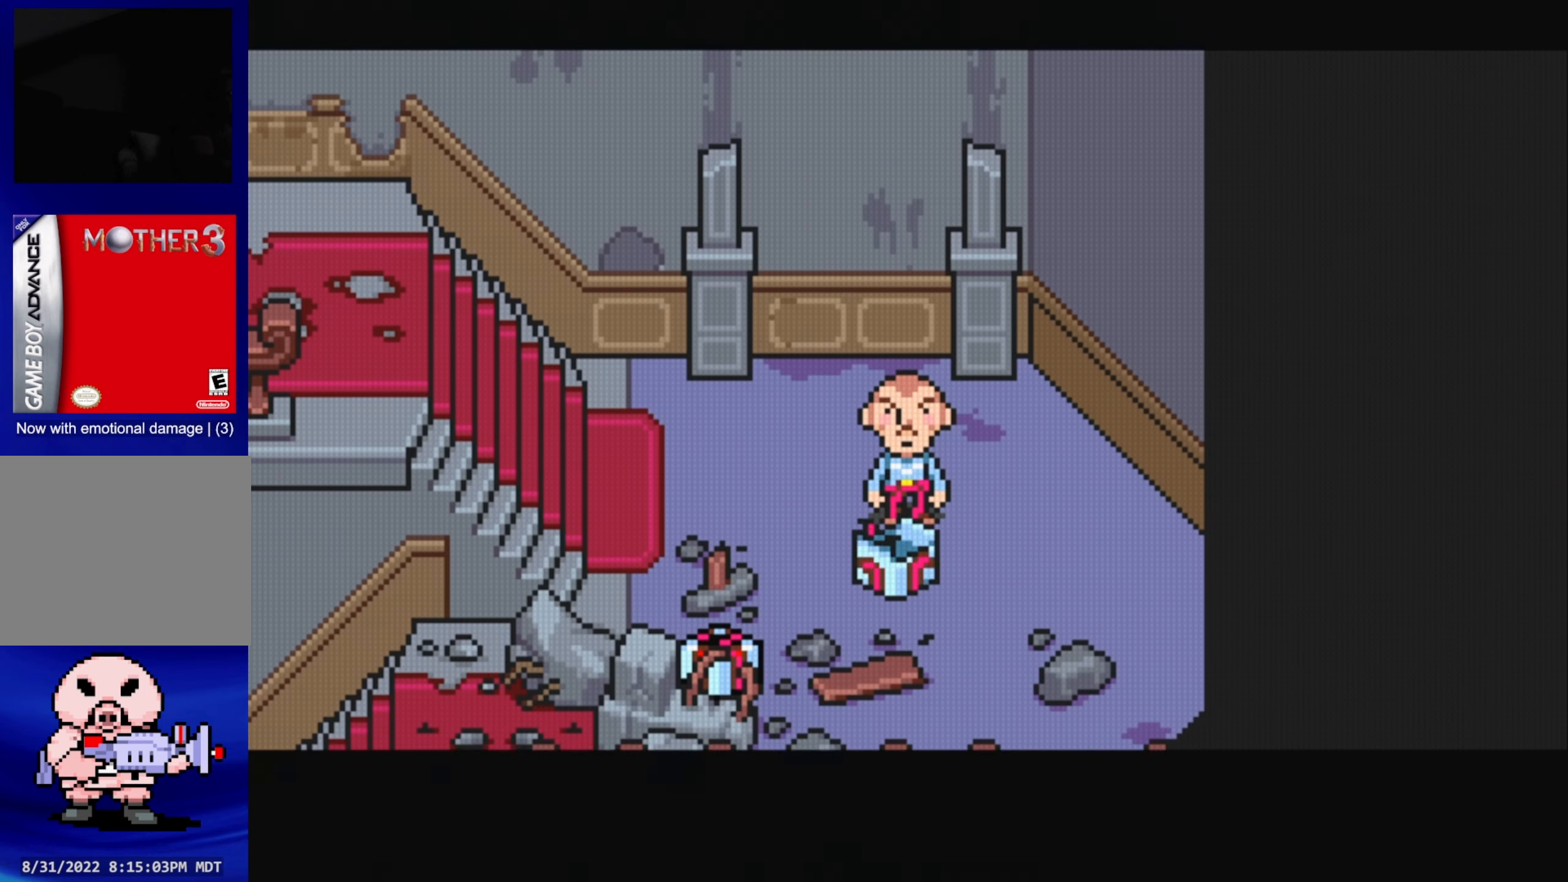
{"buttons": [], "events": [[117, "A", "up"]]}
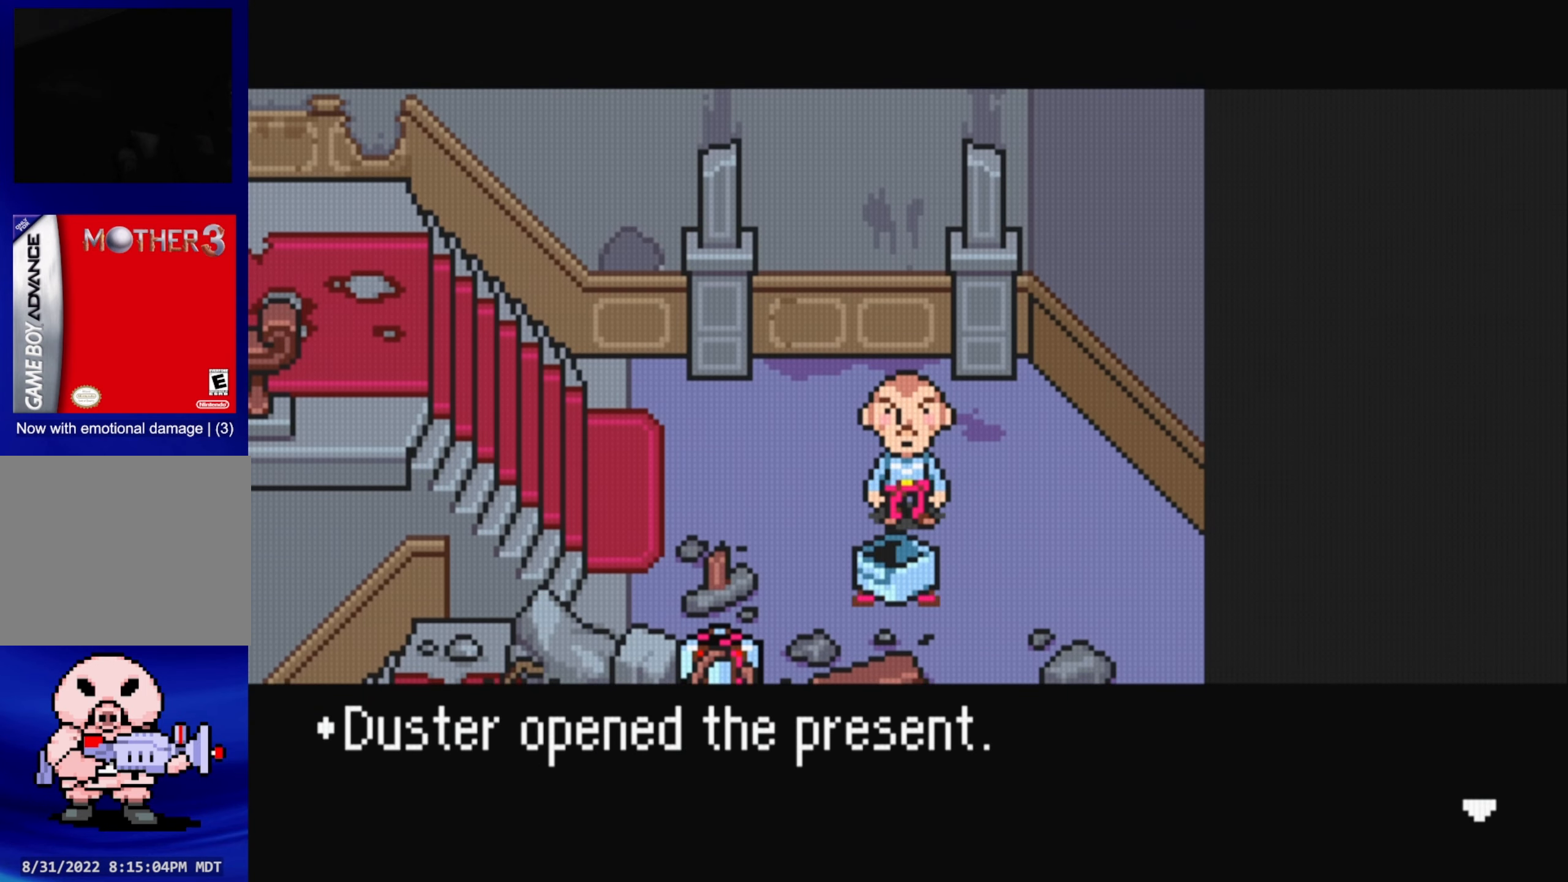
{"buttons": [], "events": [[300, "A", "down"], [484, "A", "up"]]}
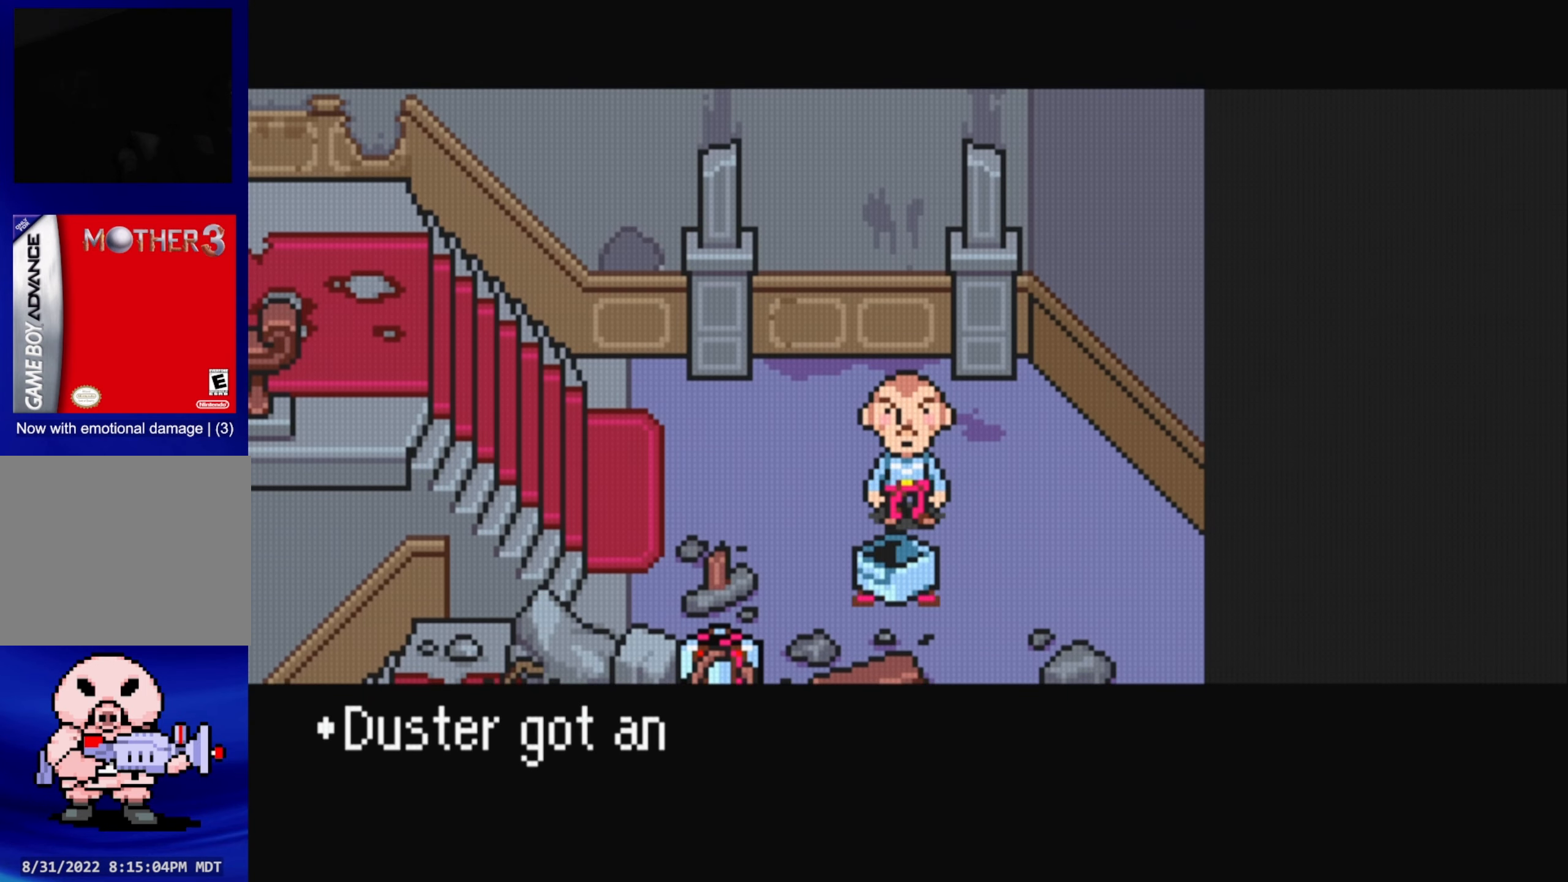
{"buttons": [], "events": []}
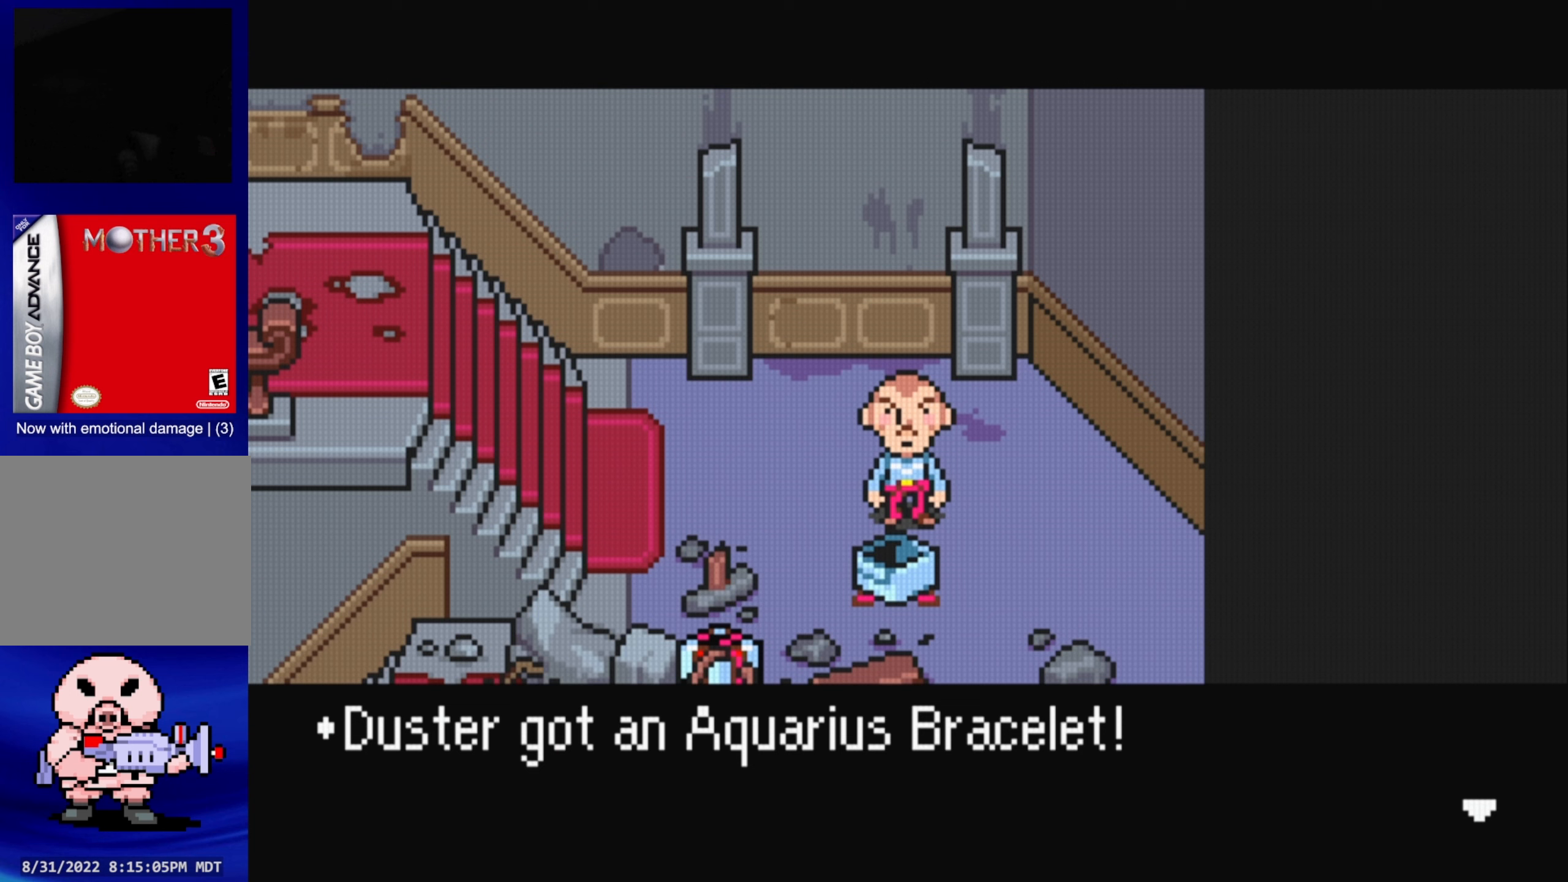
{"buttons": ["DPAD_LEFT"], "events": [[216, "A", "down"], [383, "A", "up"], [433, "DPAD_LEFT", "down"]]}
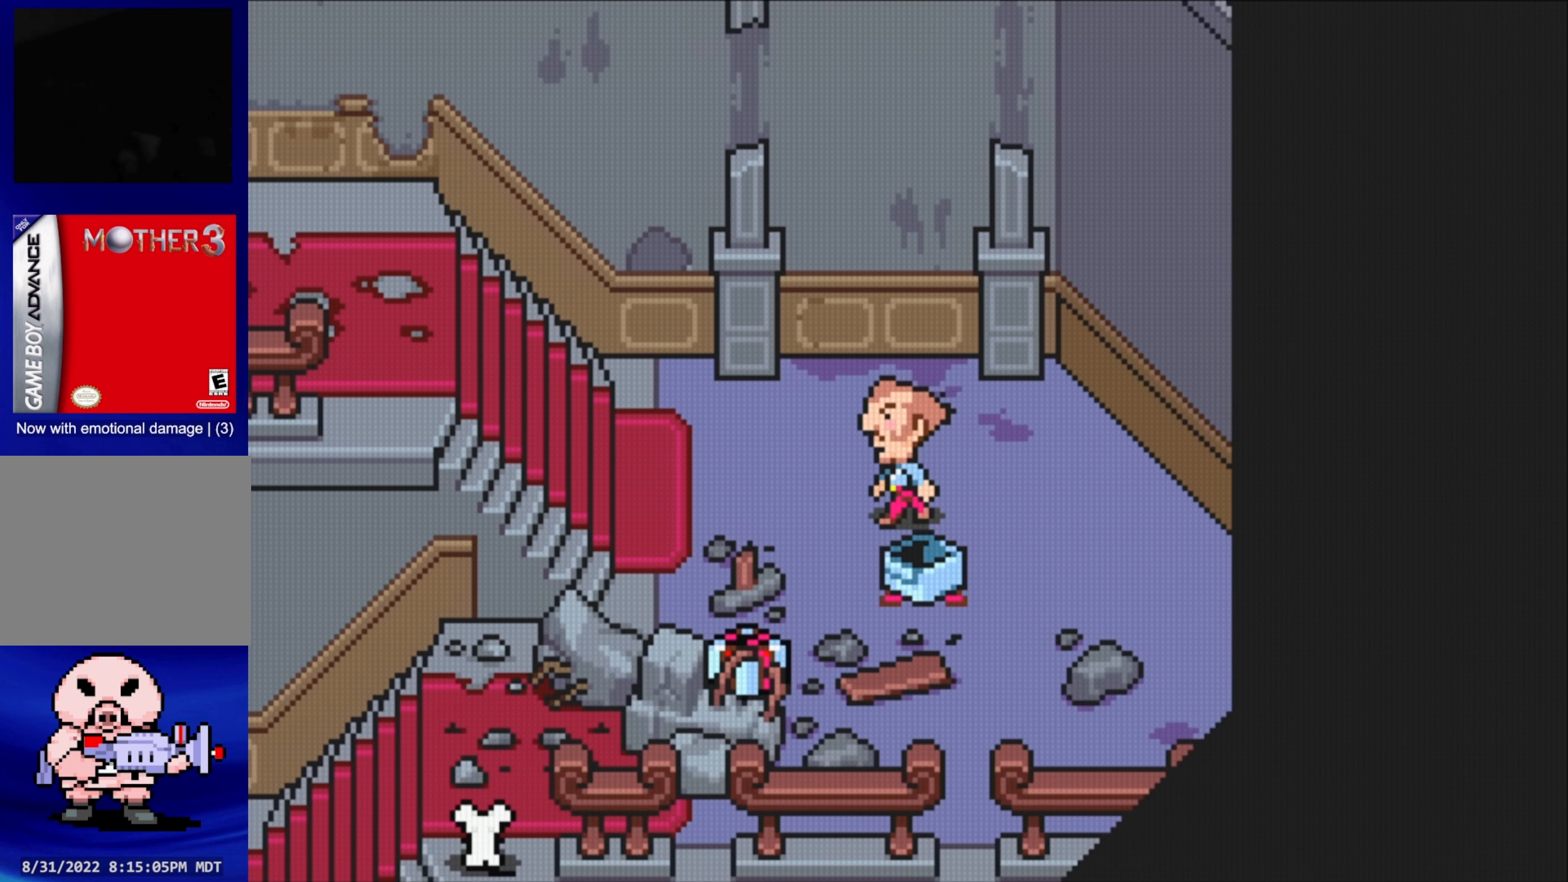
{"buttons": ["DPAD_DOWN"], "events": [[216, "DPAD_DOWN", "down"], [266, "DPAD_LEFT", "up"]]}
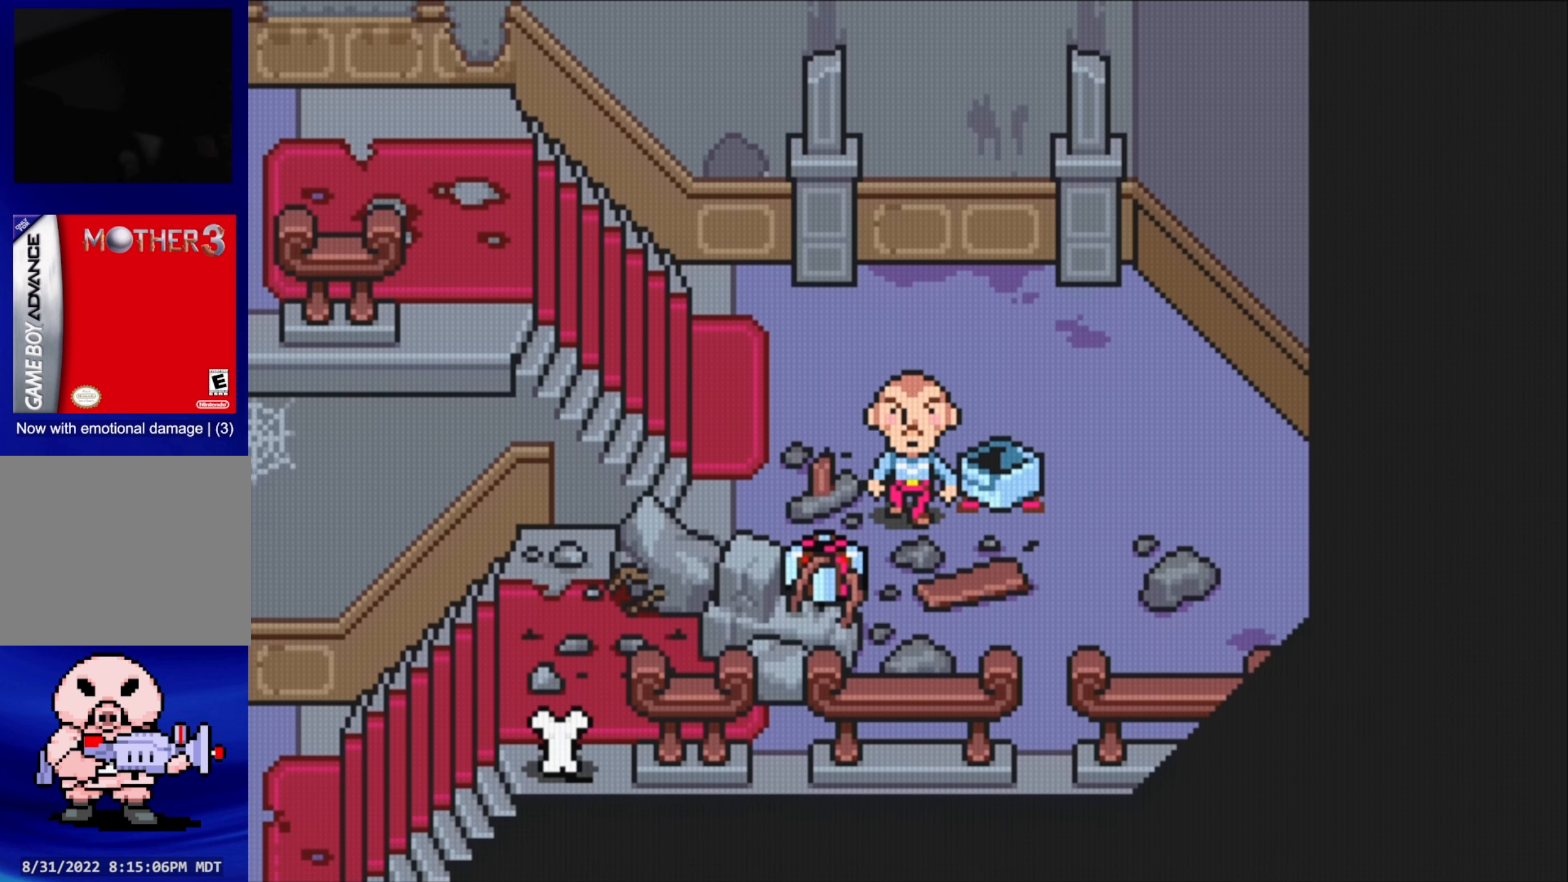
{"buttons": ["A"], "events": [[183, "DPAD_LEFT", "down"], [233, "DPAD_DOWN", "up"], [333, "A", "down"], [416, "DPAD_LEFT", "up"]]}
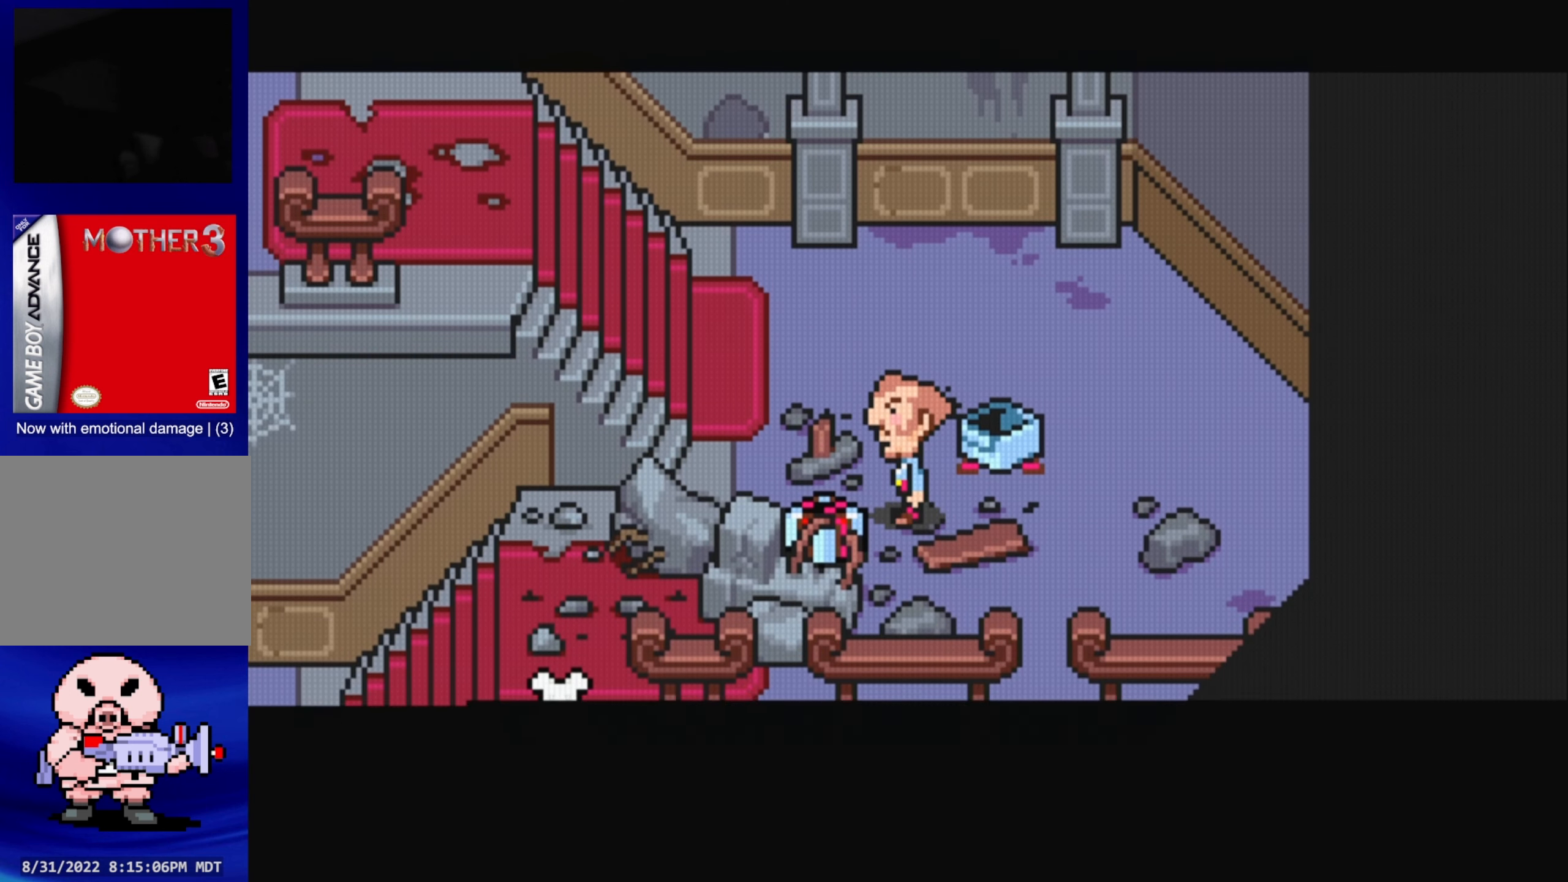
{"buttons": ["A"], "events": [[33, "A", "up"], [166, "DPAD_DOWN", "down"], [350, "DPAD_DOWN", "up"], [483, "A", "down"]]}
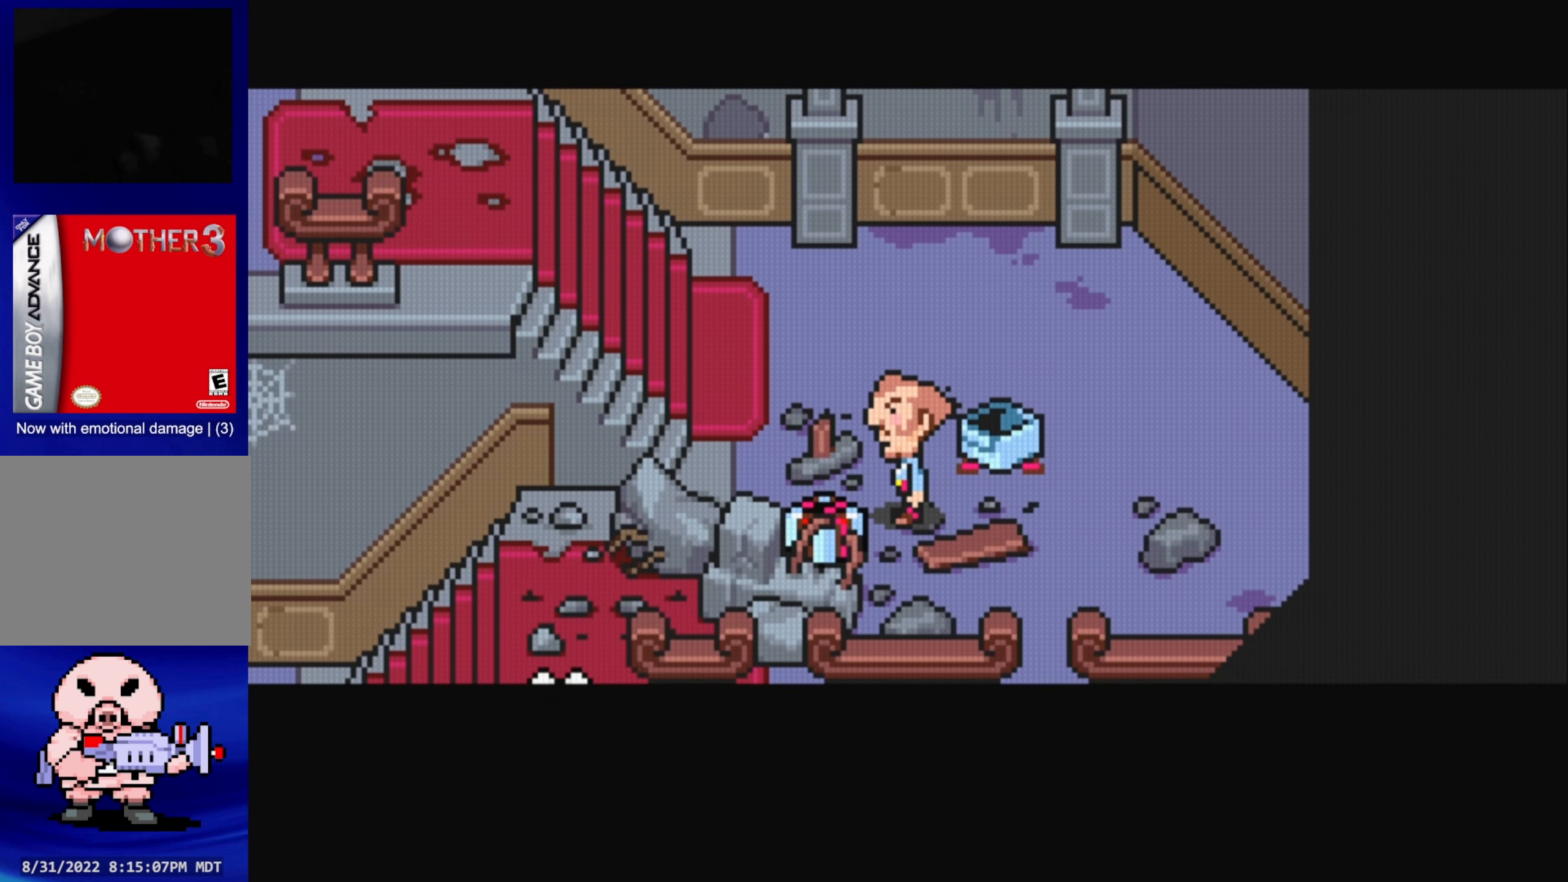
{"buttons": ["DPAD_DOWN"], "events": [[150, "A", "up"], [300, "DPAD_RIGHT", "down"], [383, "DPAD_DOWN", "down"], [450, "DPAD_RIGHT", "up"]]}
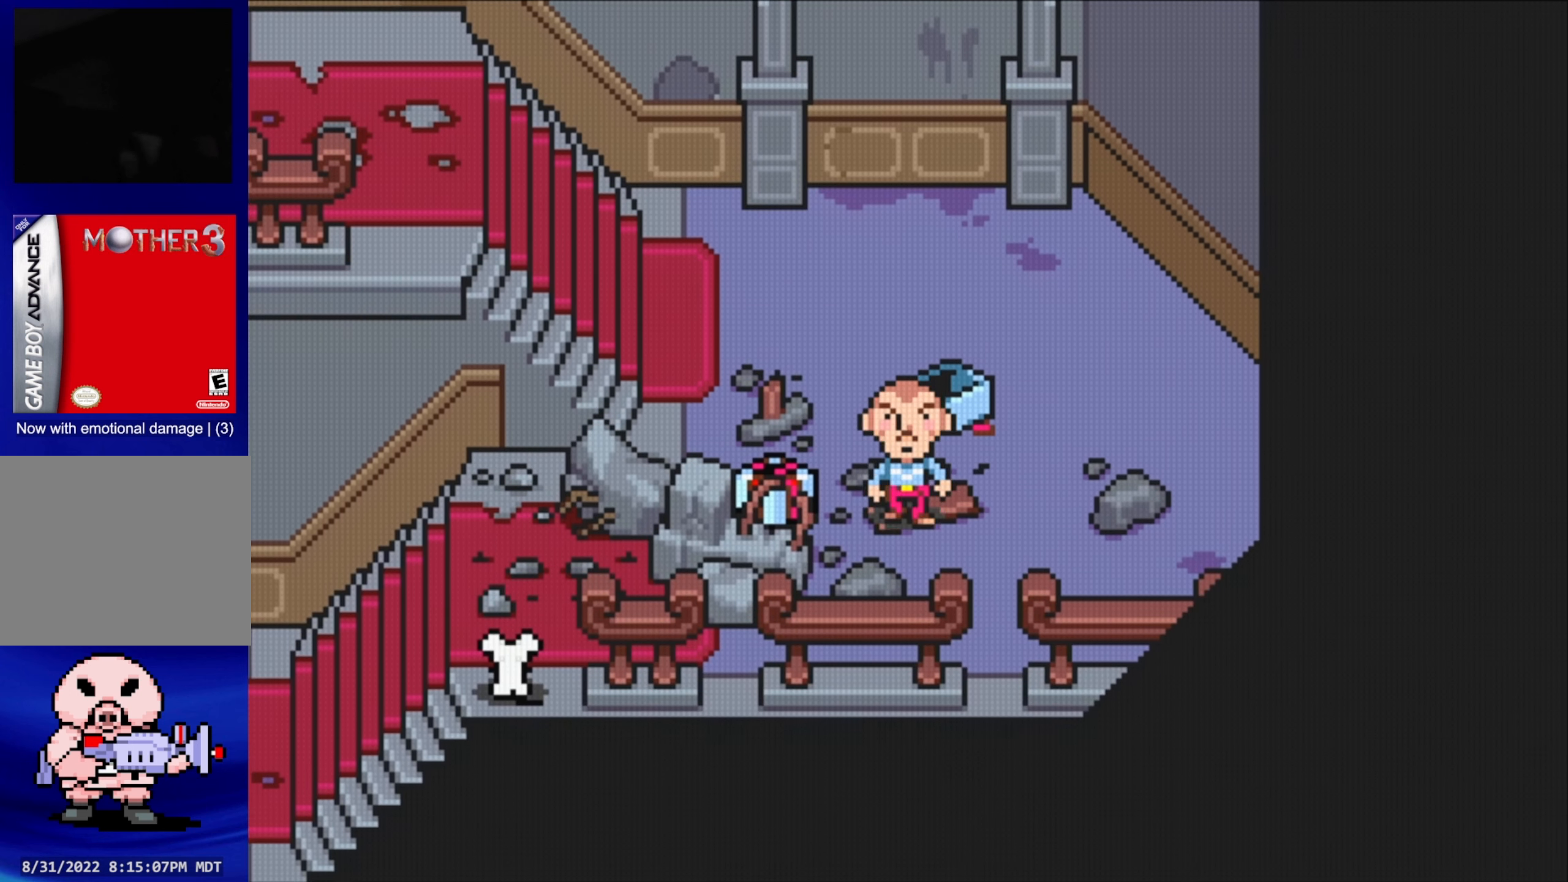
{"buttons": [], "events": [[66, "DPAD_LEFT", "down"], [116, "DPAD_DOWN", "up"], [200, "A", "down"], [350, "DPAD_LEFT", "up"], [383, "A", "up"]]}
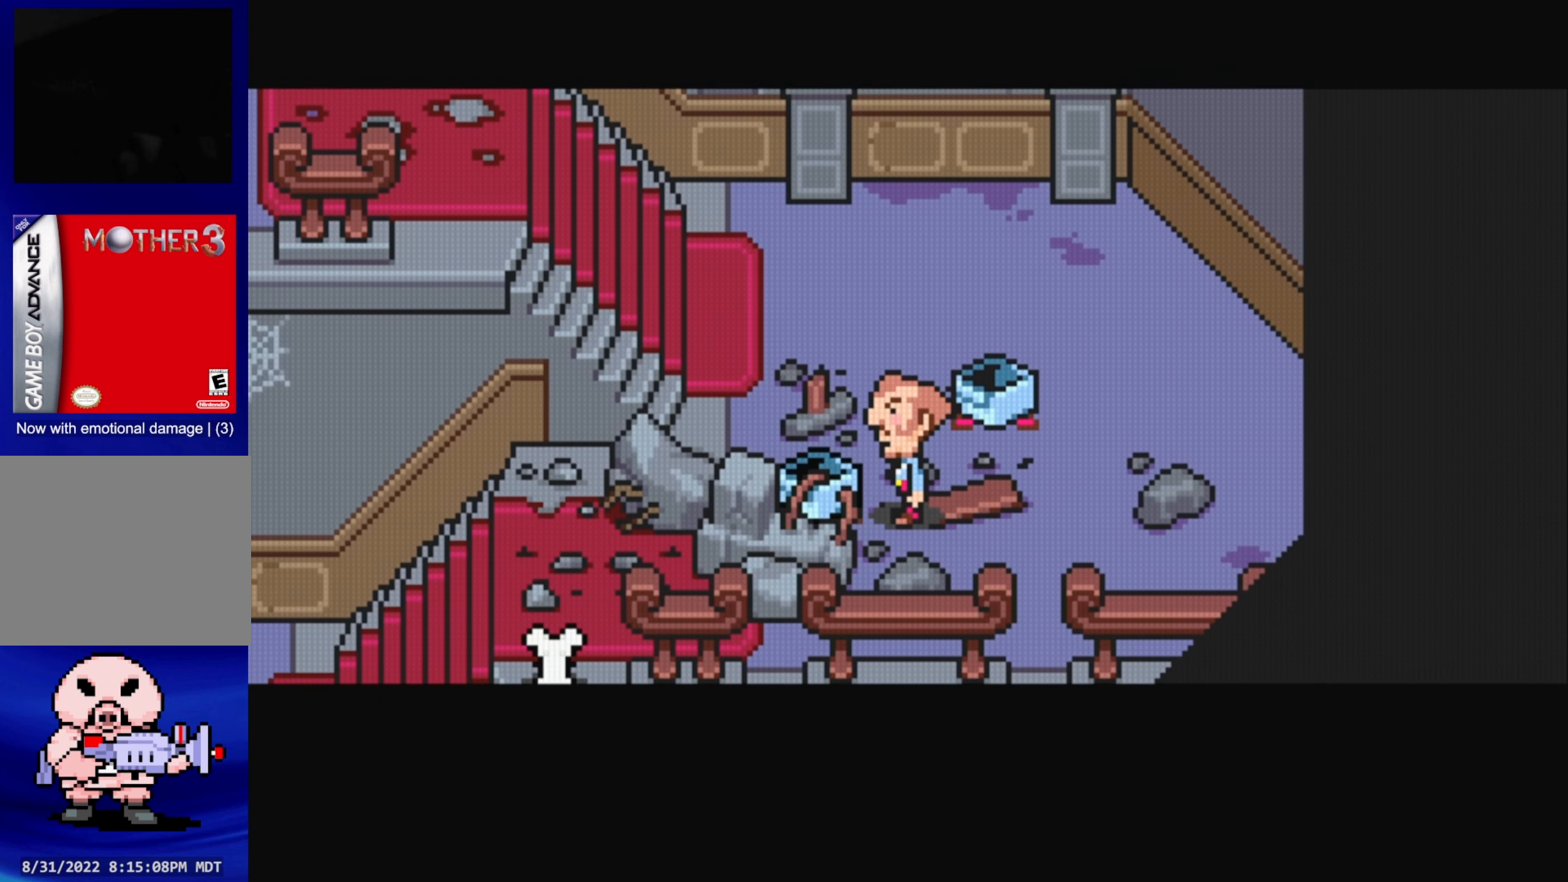
{"buttons": [], "events": []}
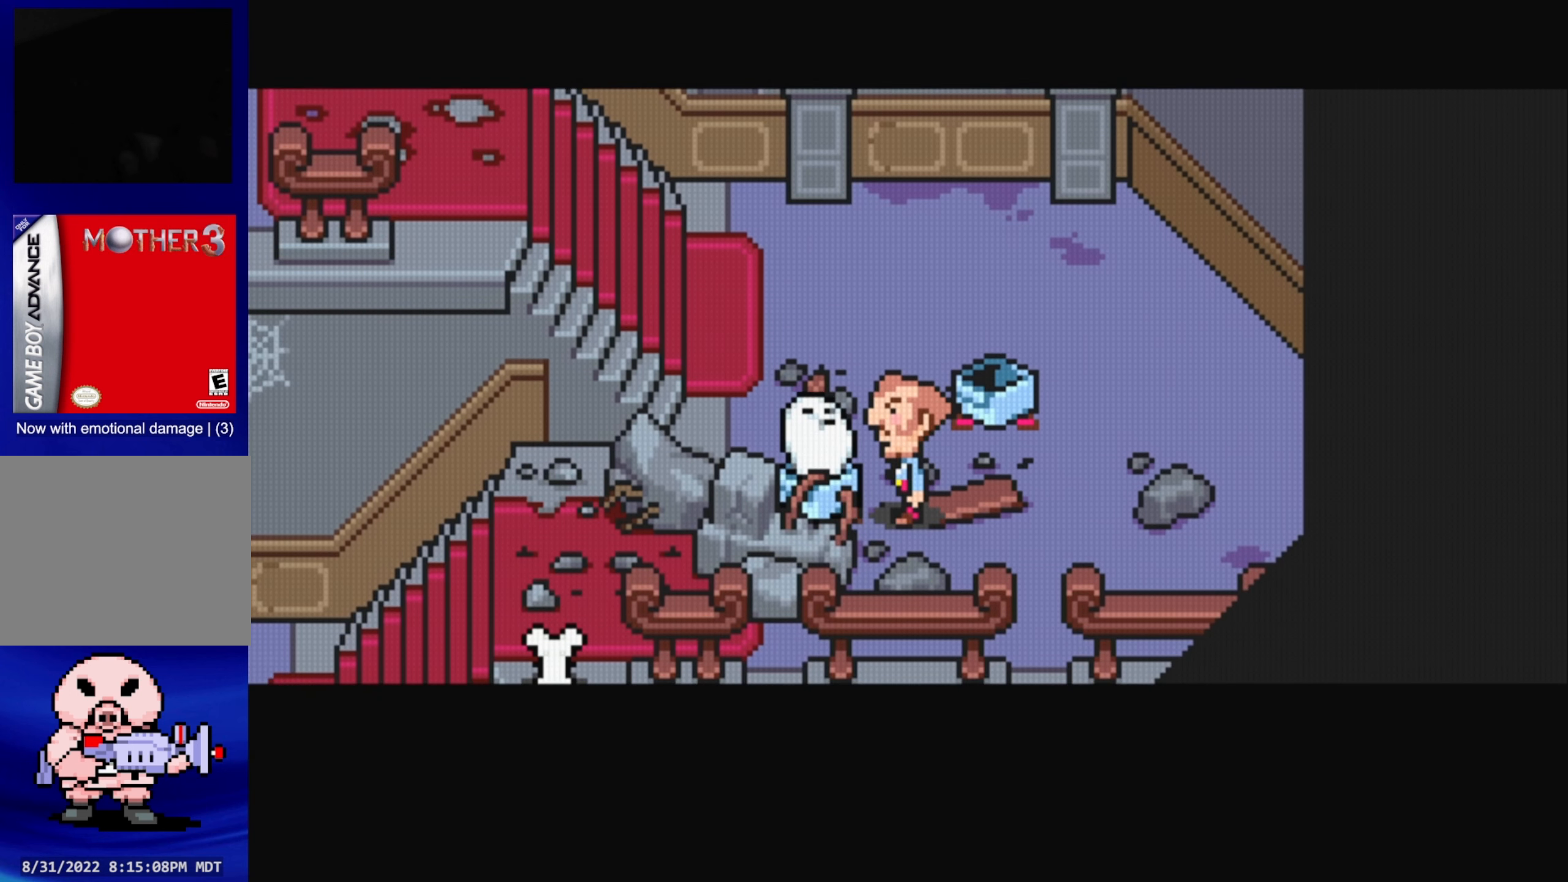
{"buttons": [], "events": []}
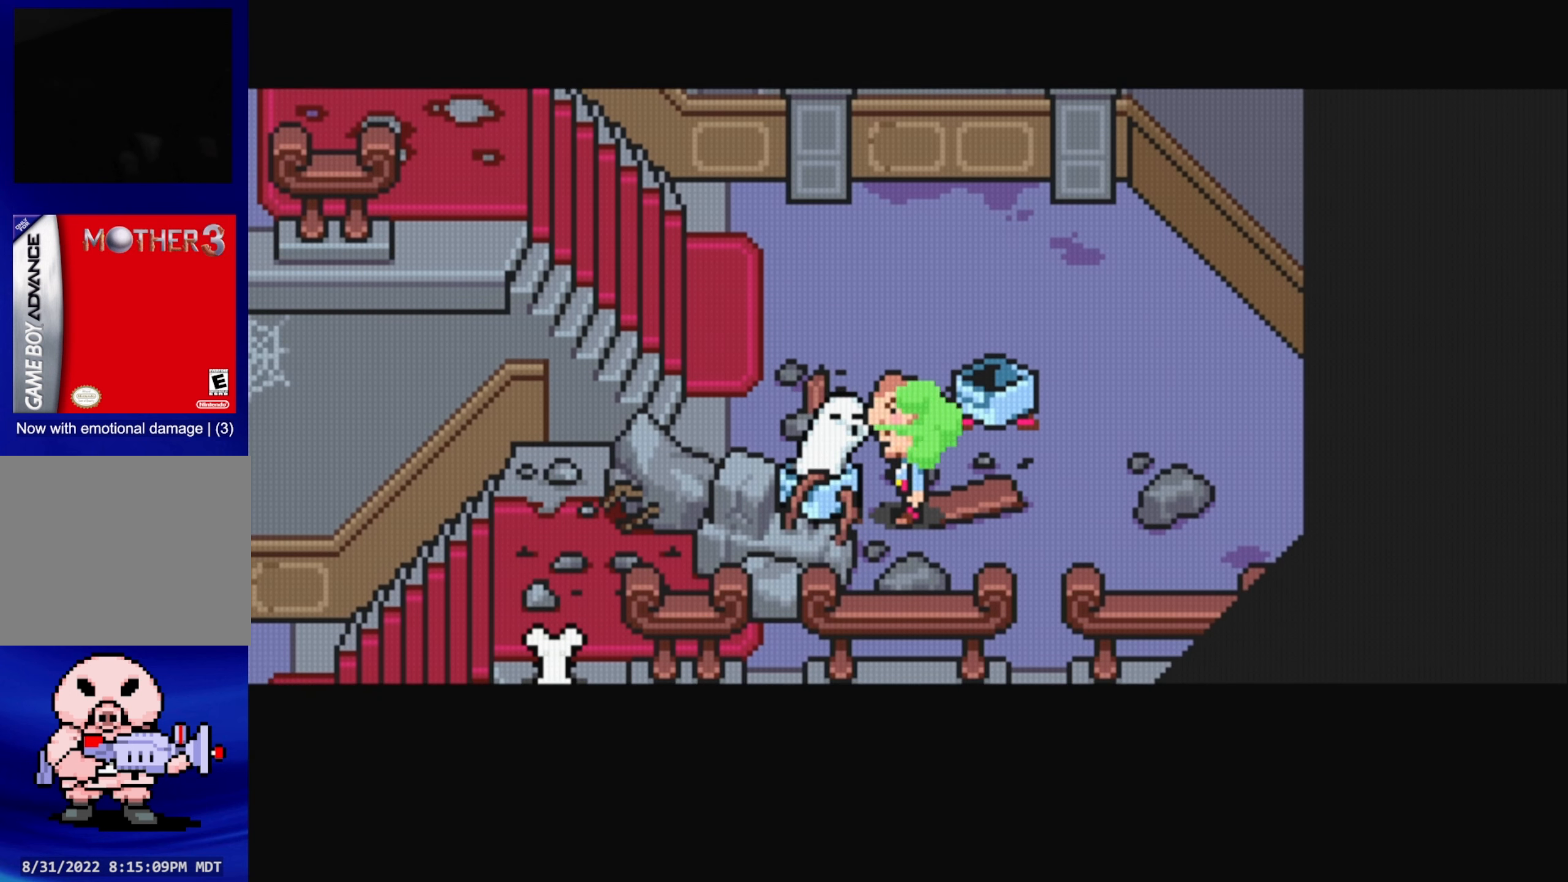
{"buttons": [], "events": []}
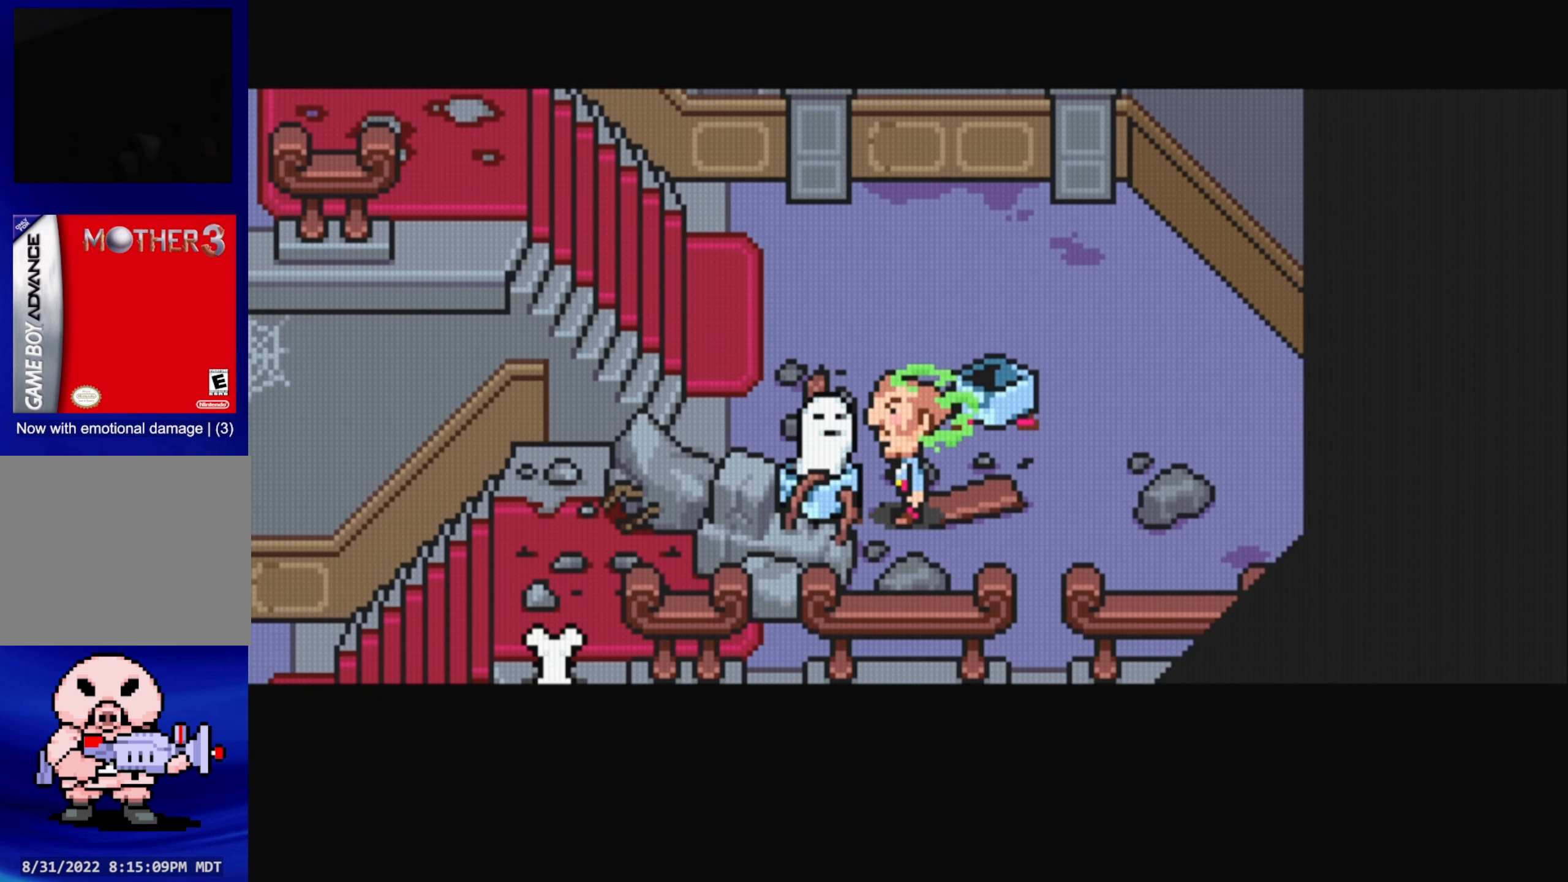
{"buttons": [], "events": []}
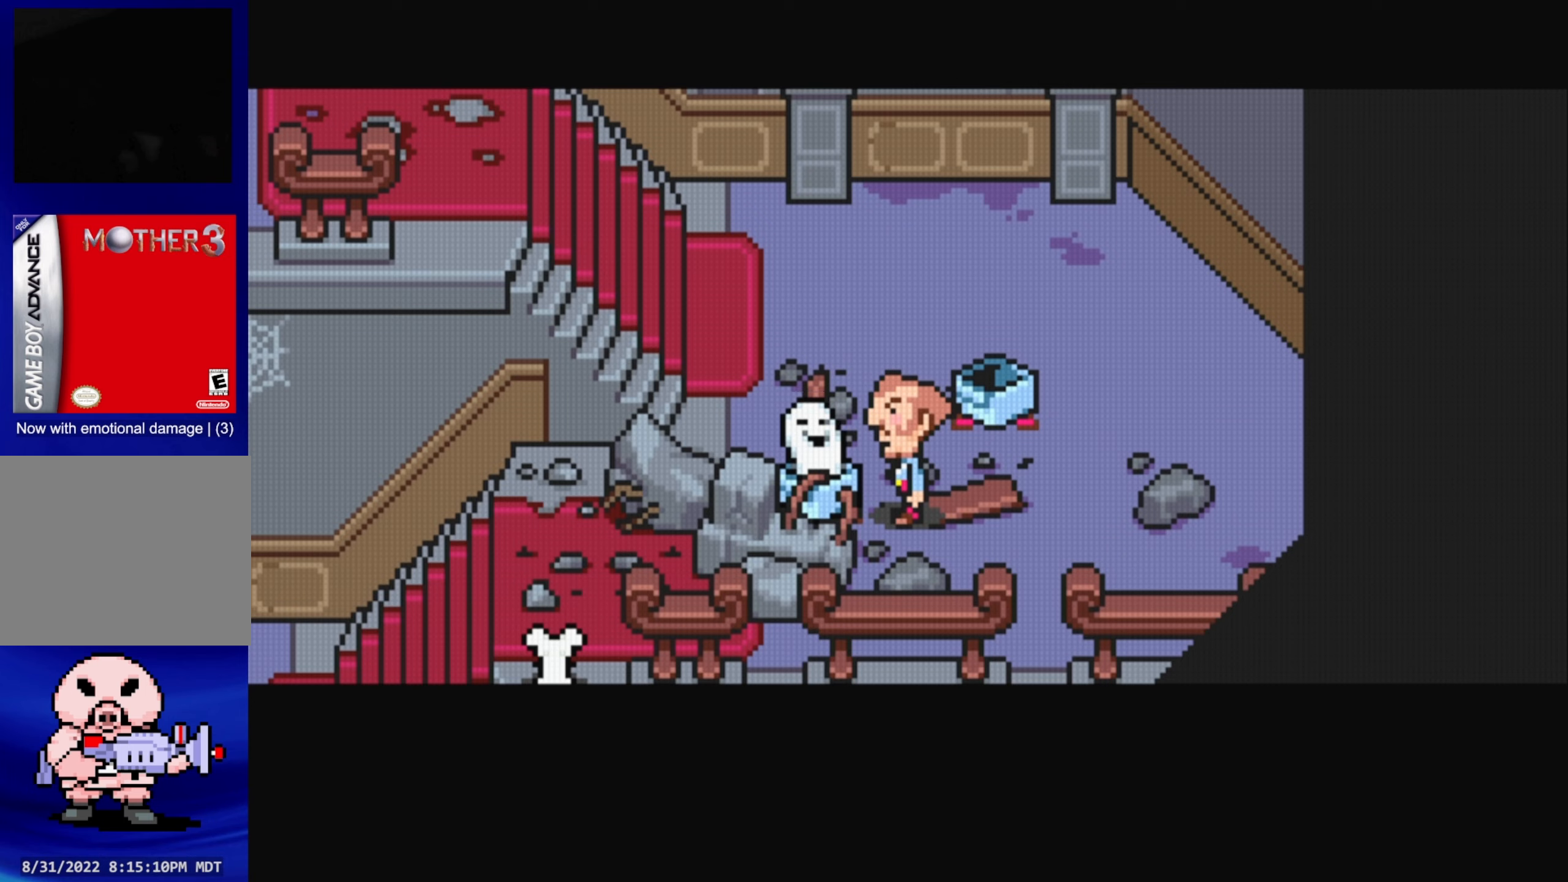
{"buttons": [], "events": []}
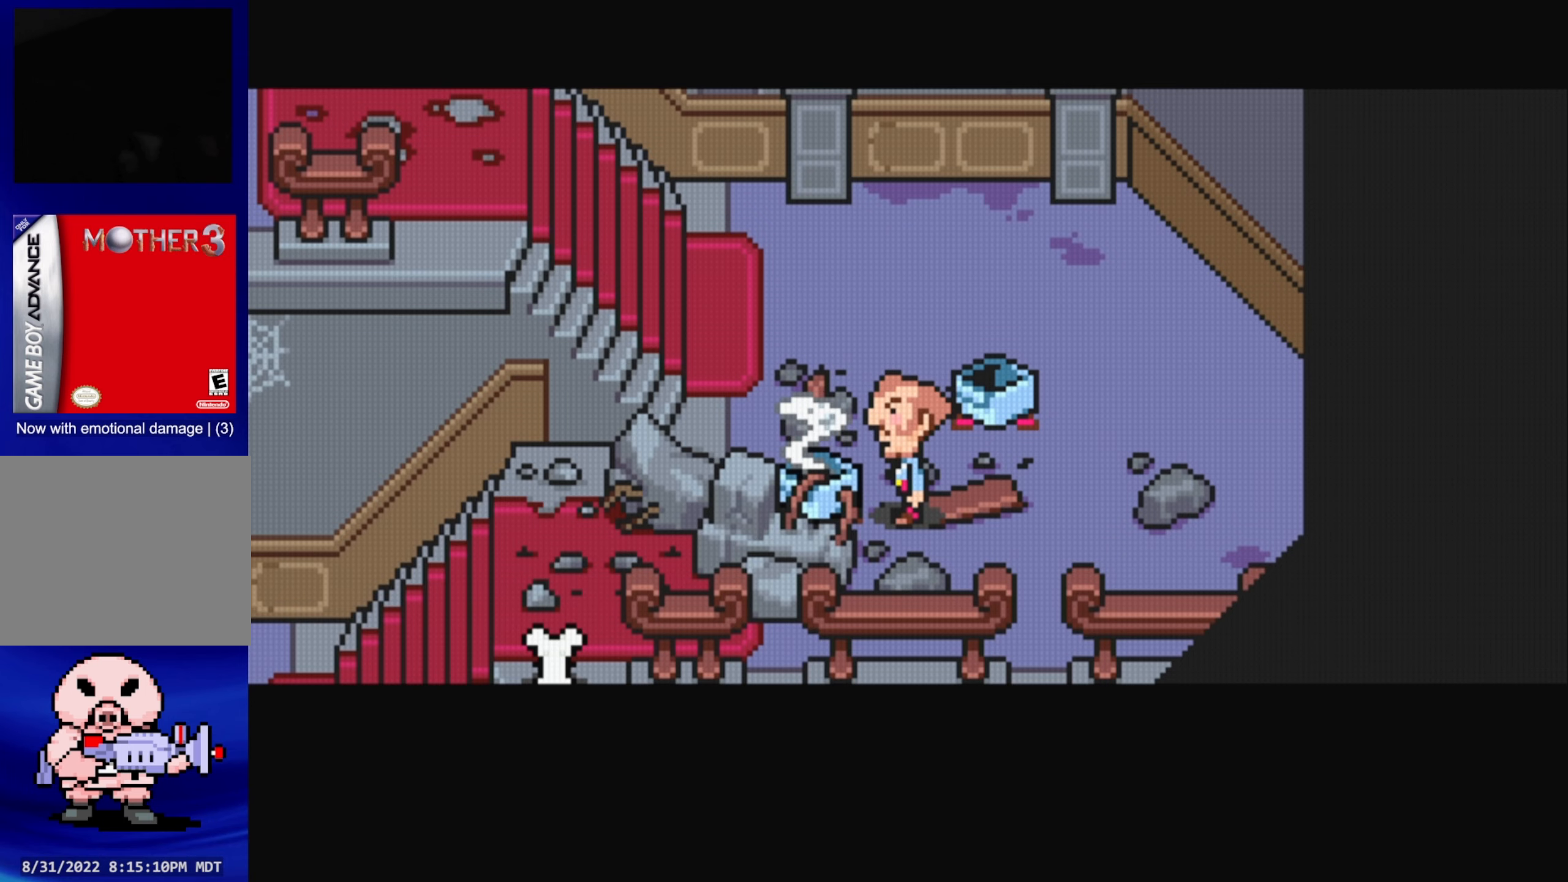
{"buttons": [], "events": []}
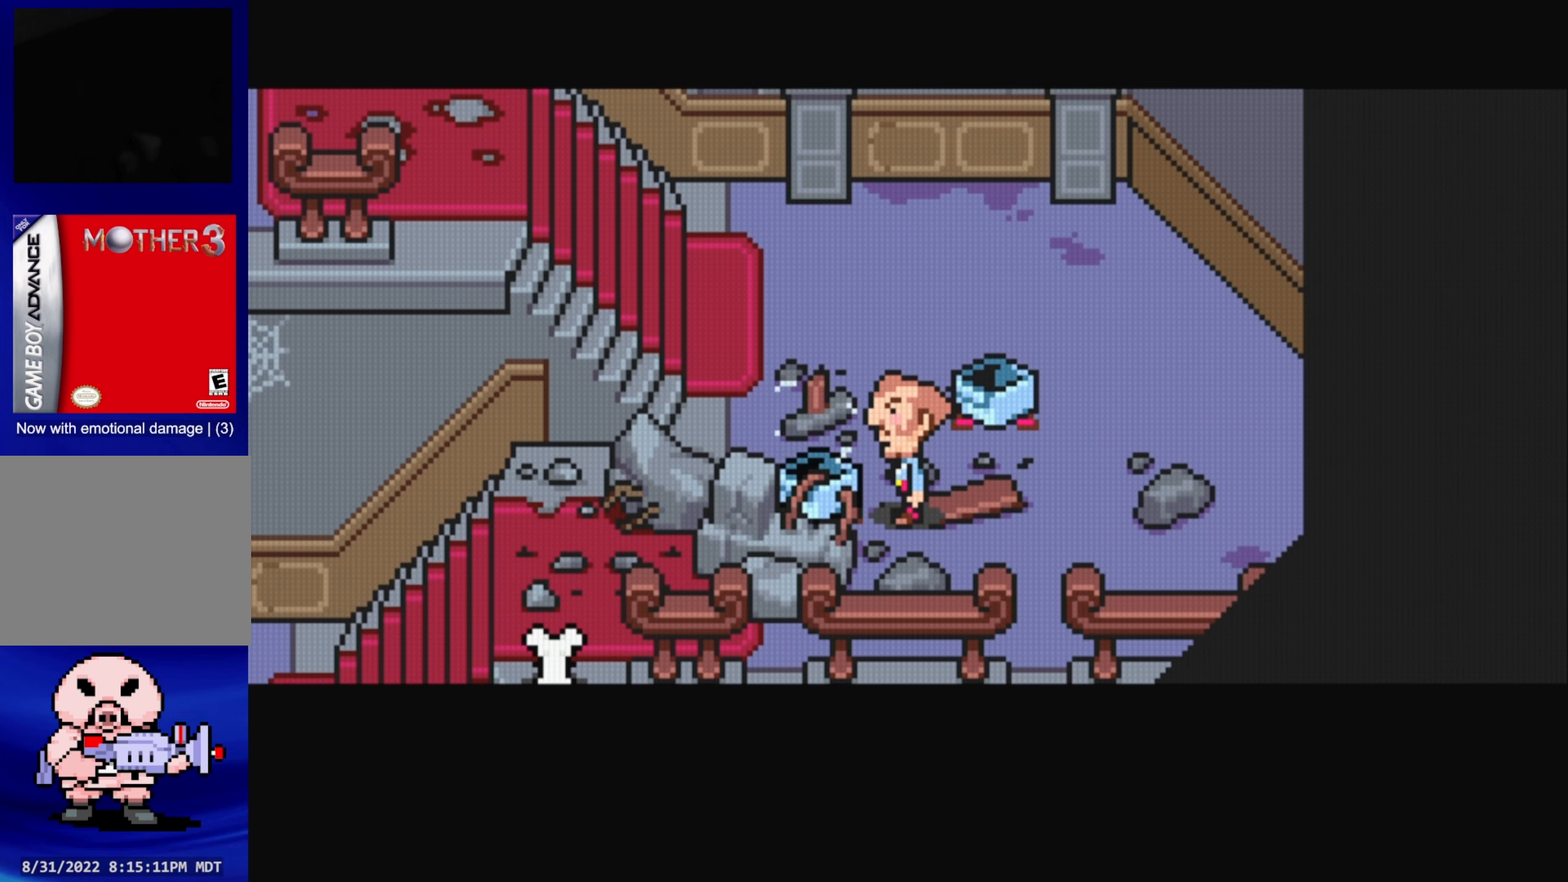
{"buttons": [], "events": []}
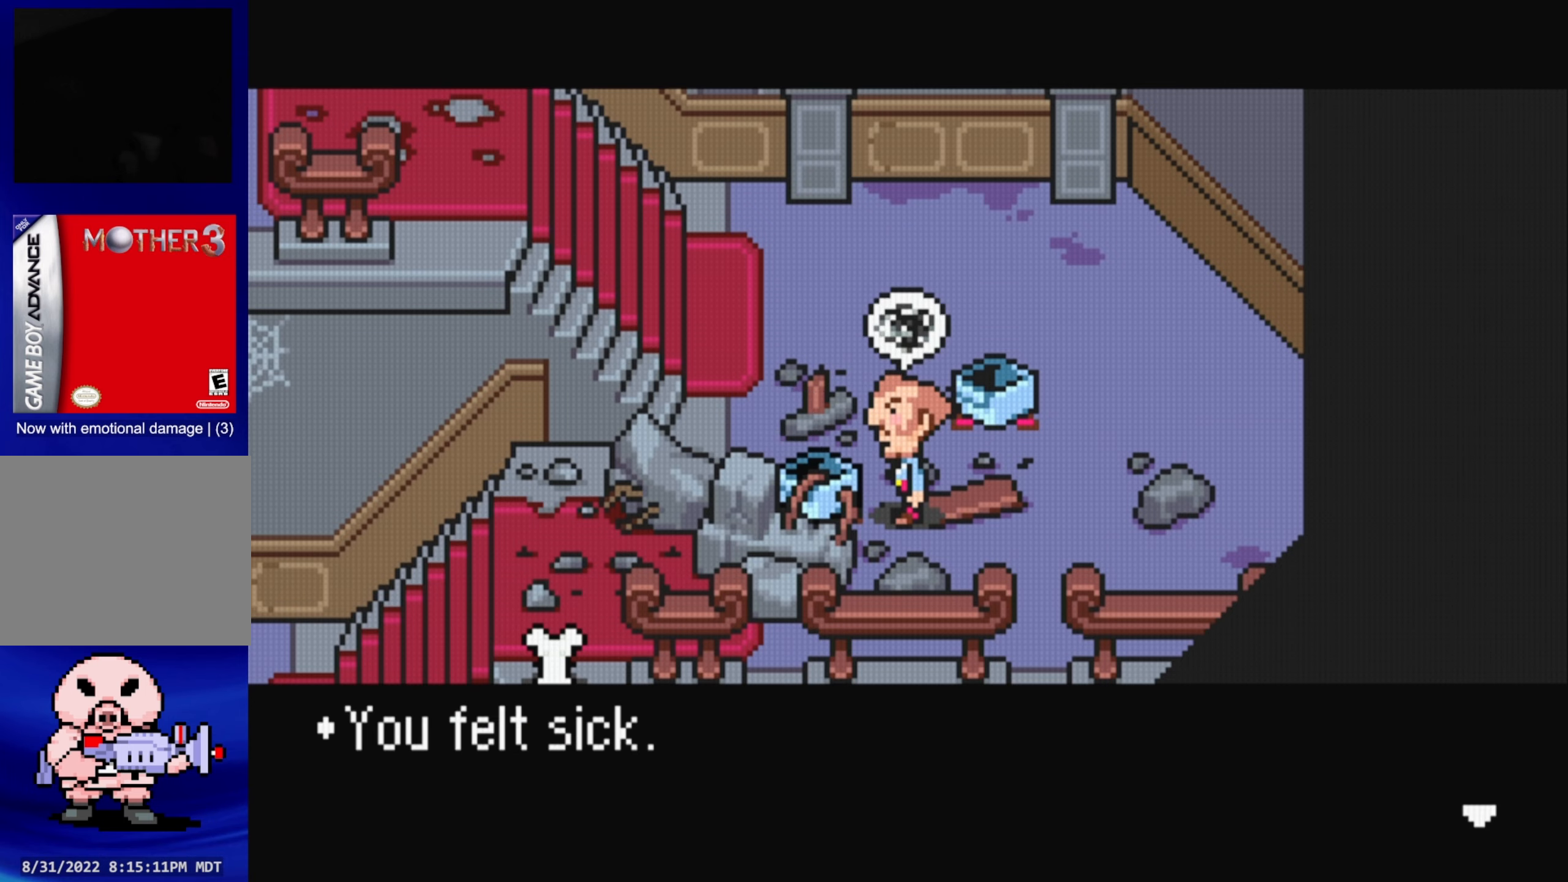
{"buttons": ["A"], "events": [[433, "A", "down"]]}
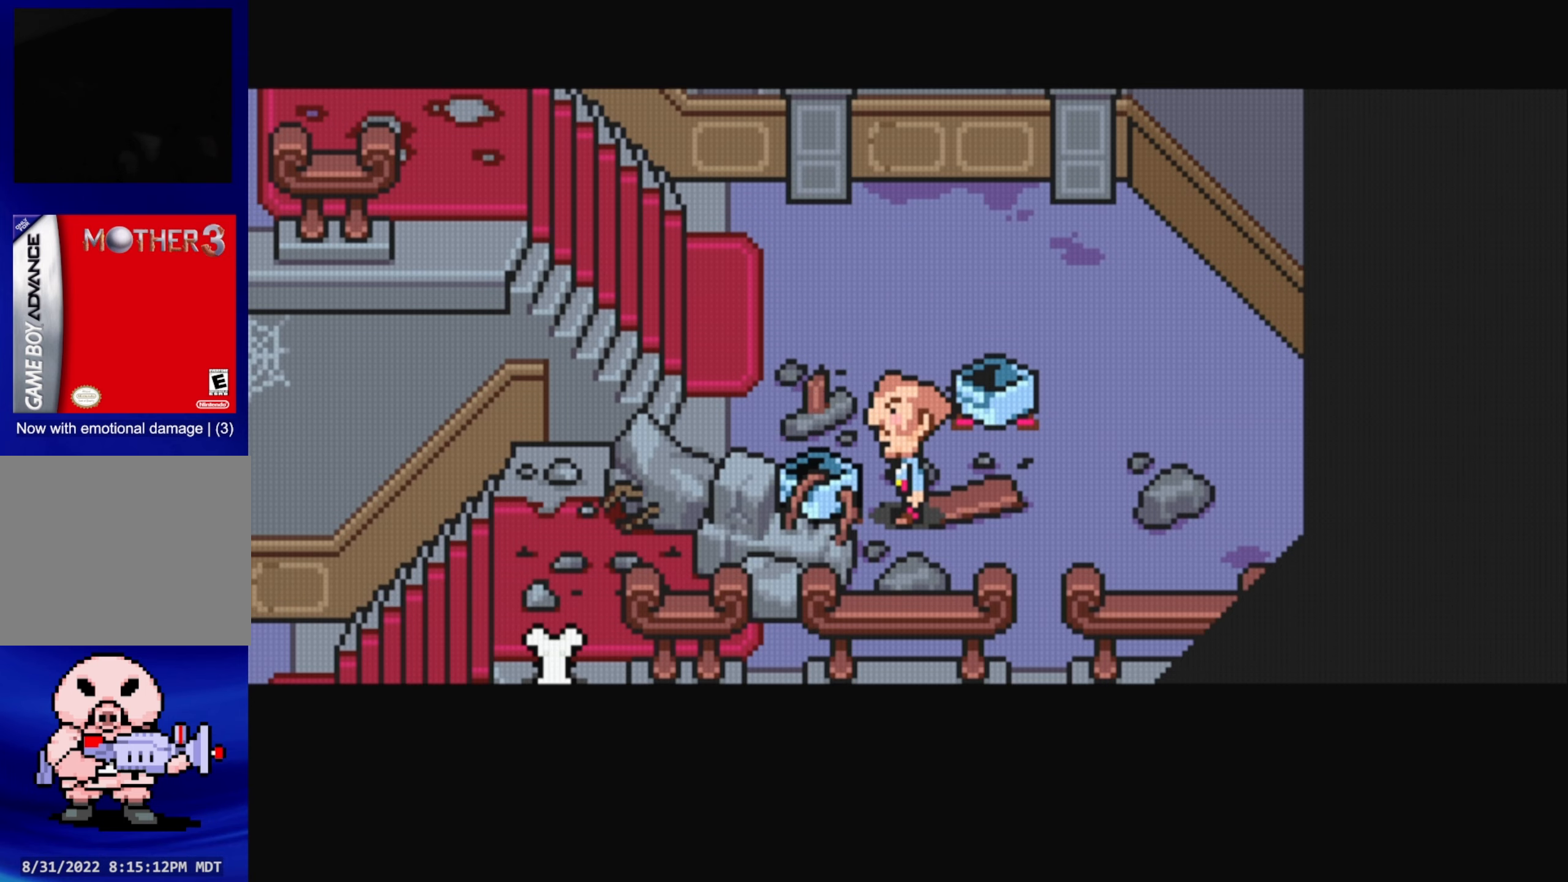
{"buttons": [], "events": [[117, "A", "up"]]}
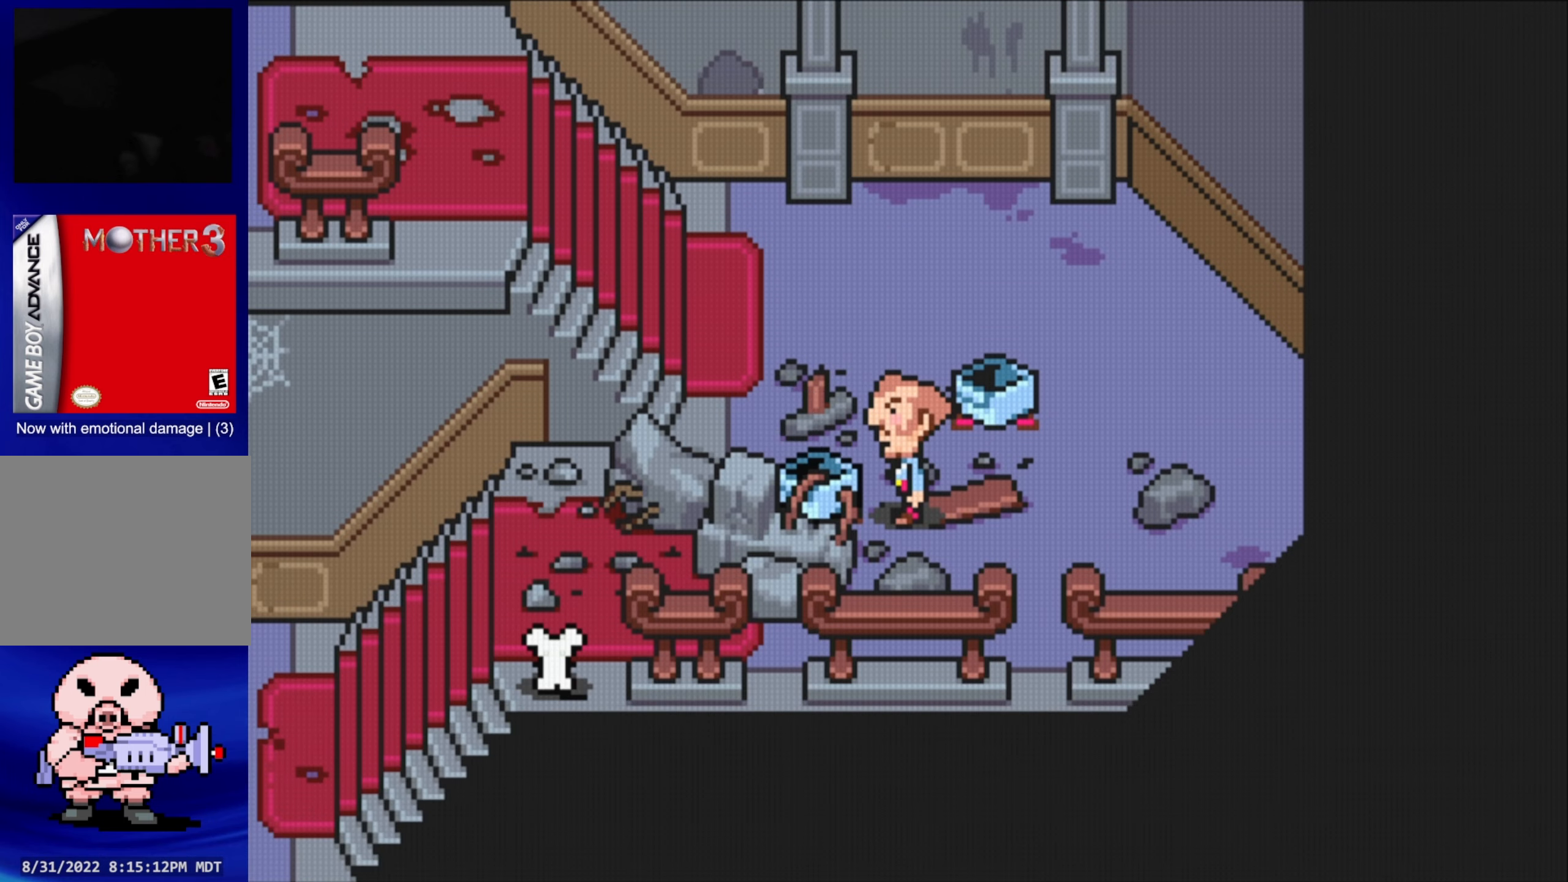
{"buttons": ["START"], "events": [[400, "START", "down"]]}
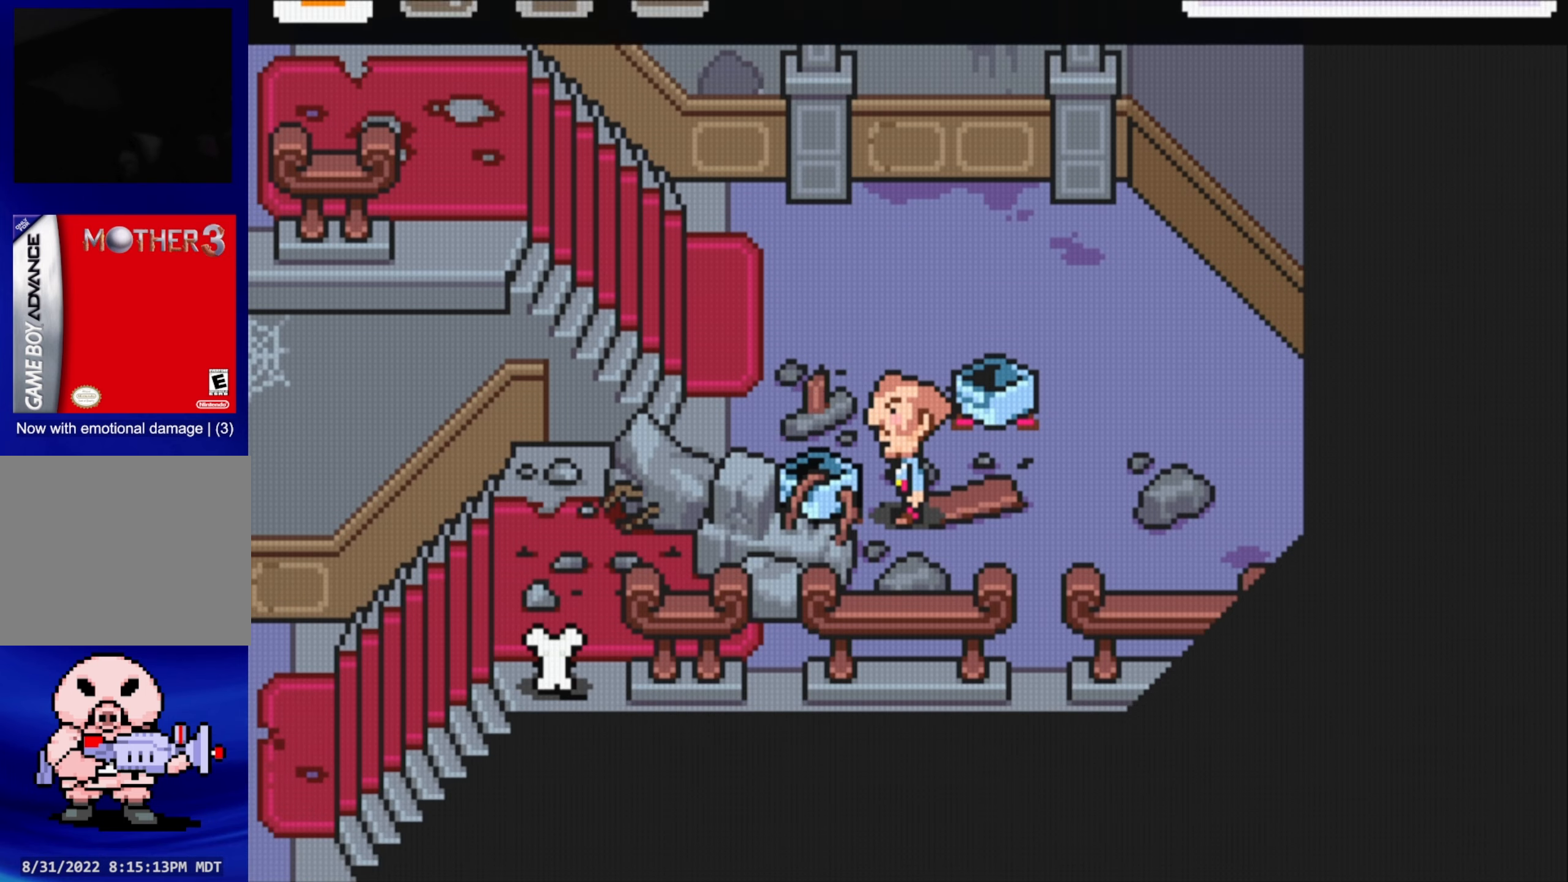
{"buttons": [], "events": [[33, "START", "up"]]}
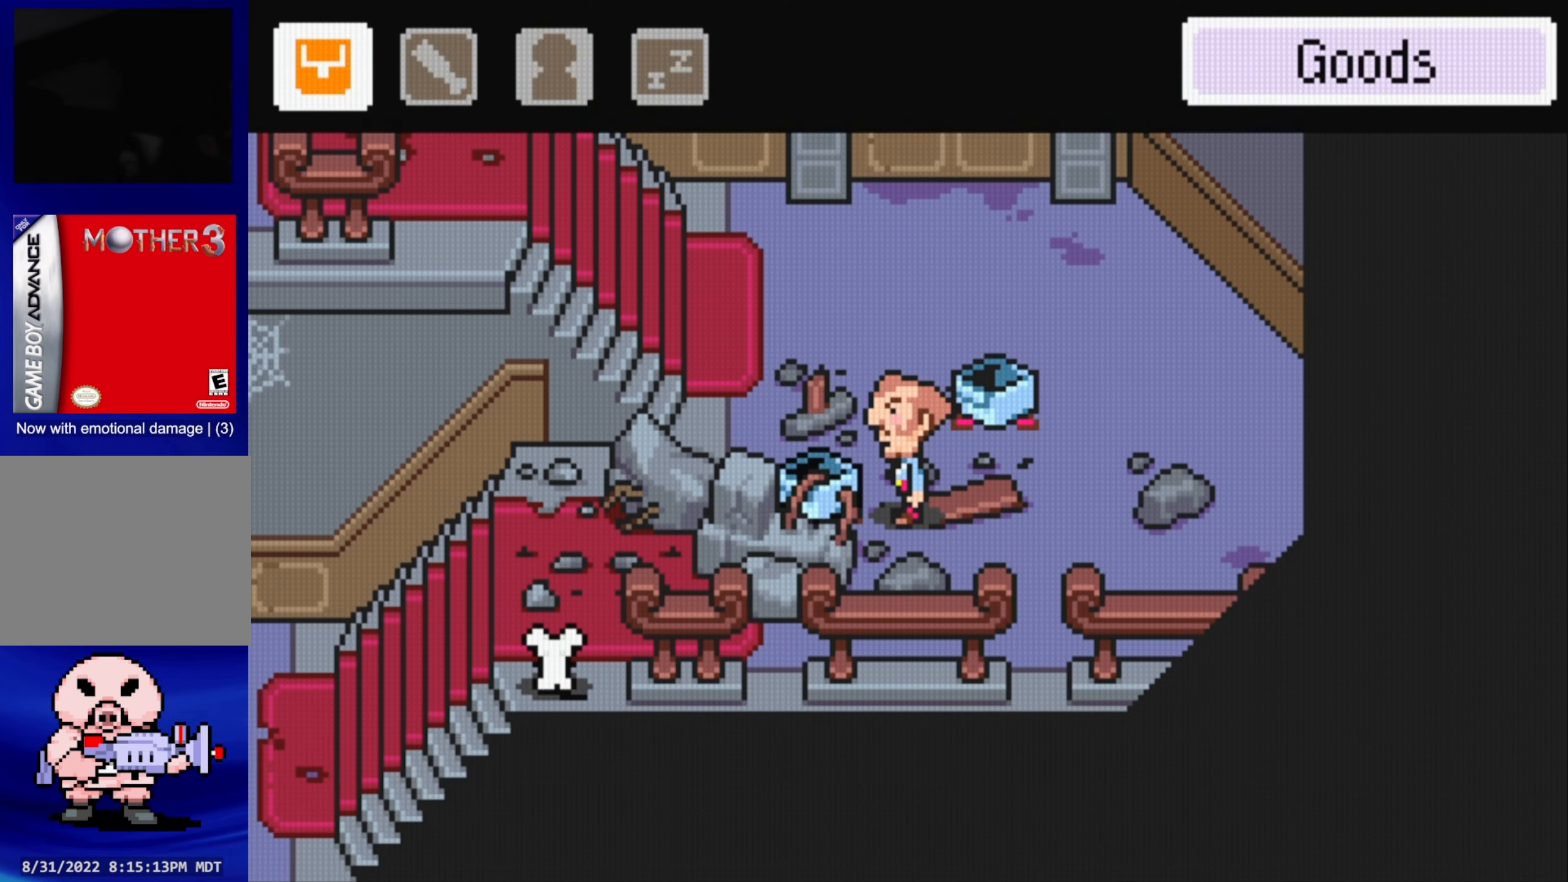
{"buttons": ["A"], "events": [[450, "A", "down"]]}
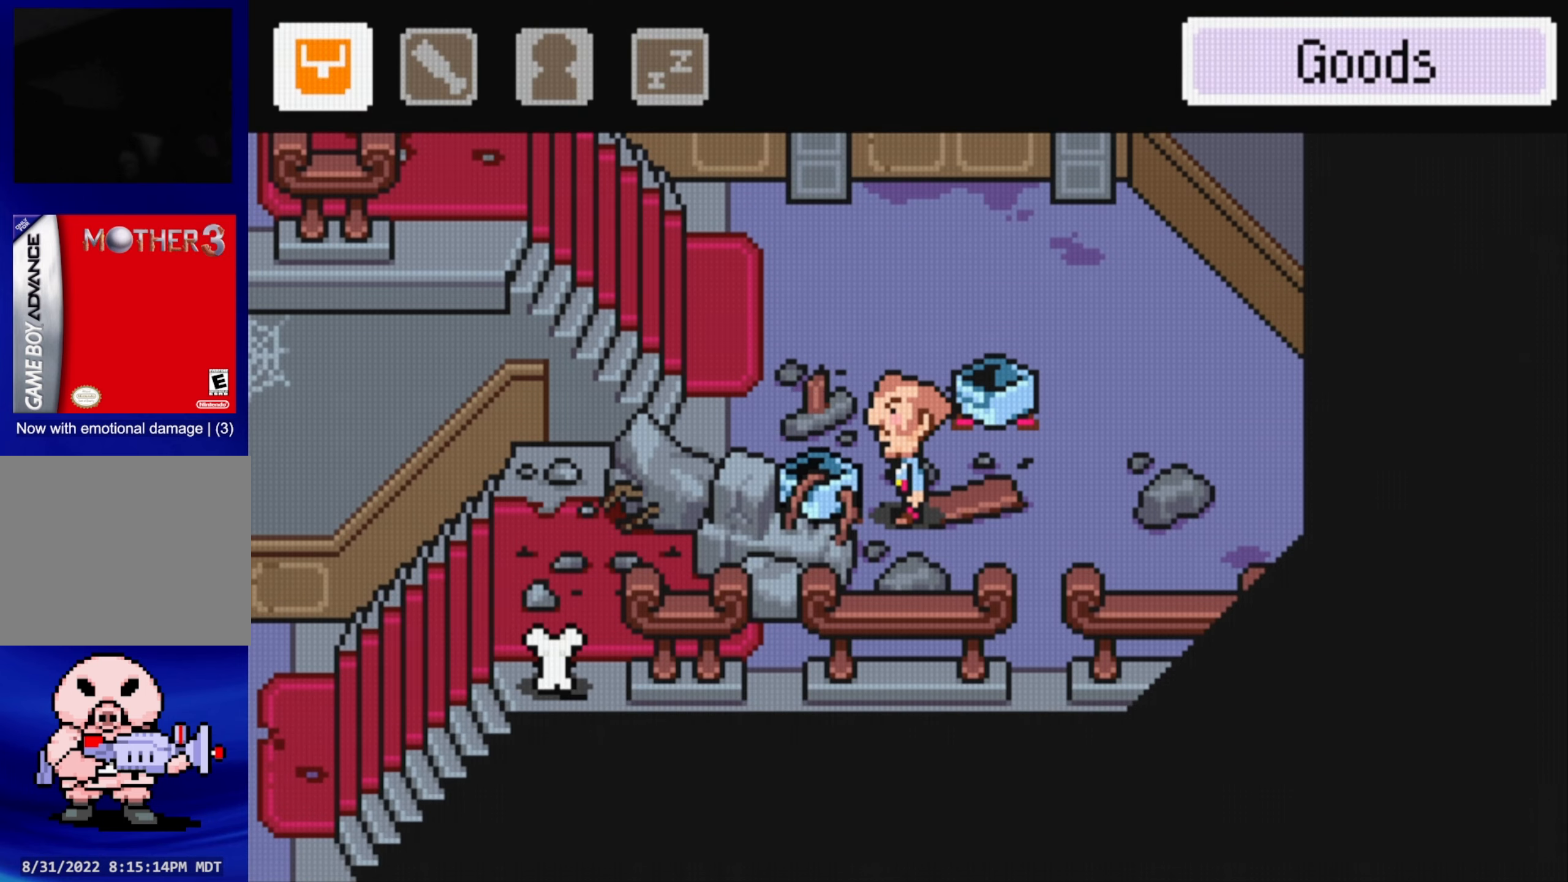
{"buttons": [], "events": [[17, "A", "up"]]}
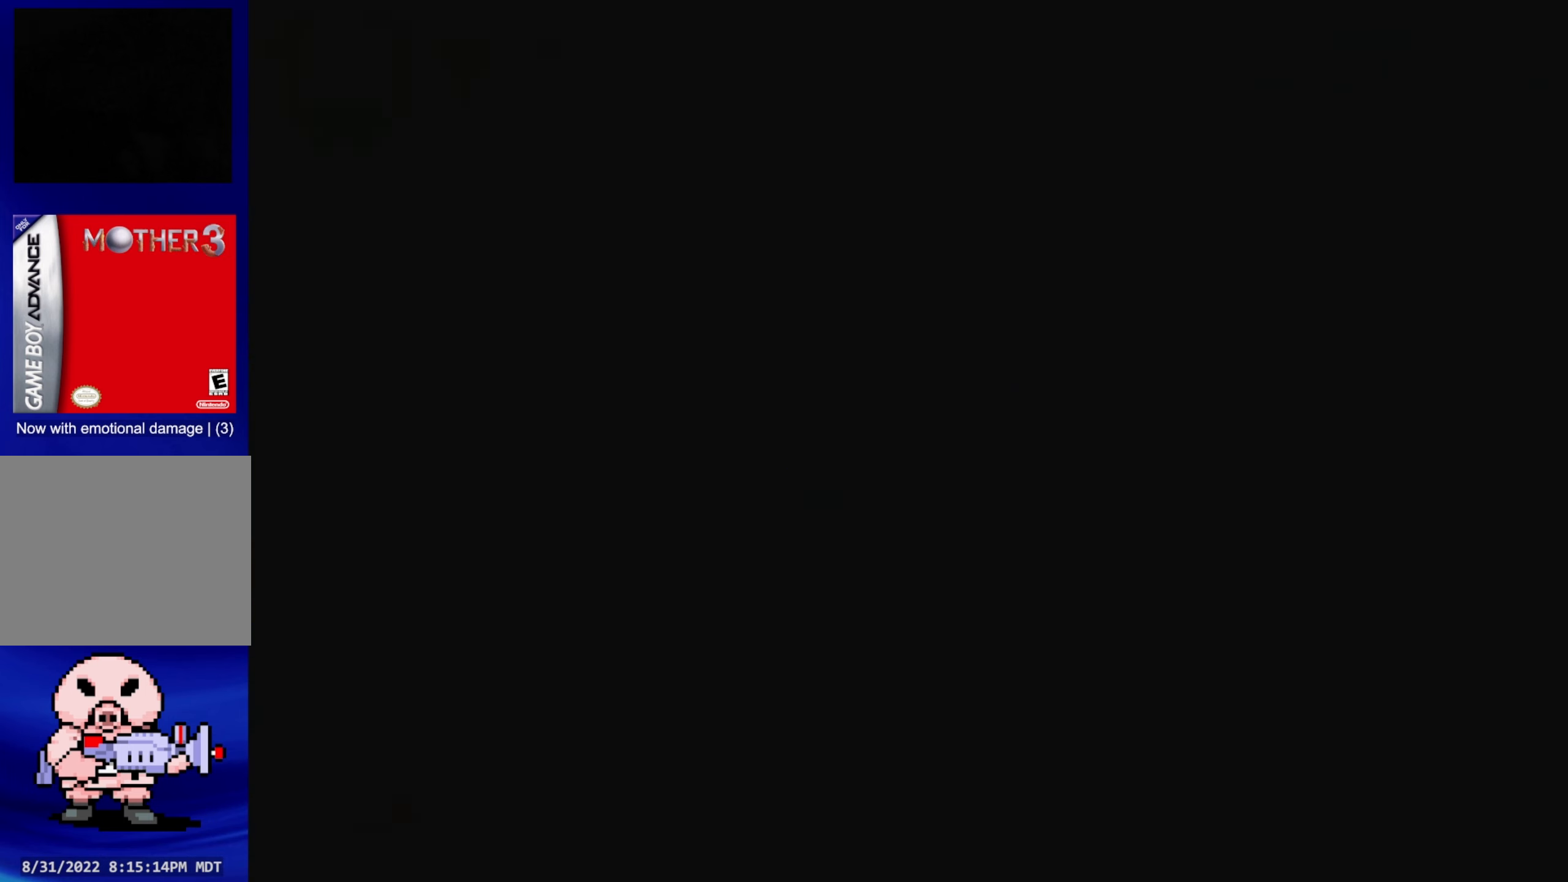
{"buttons": [], "events": []}
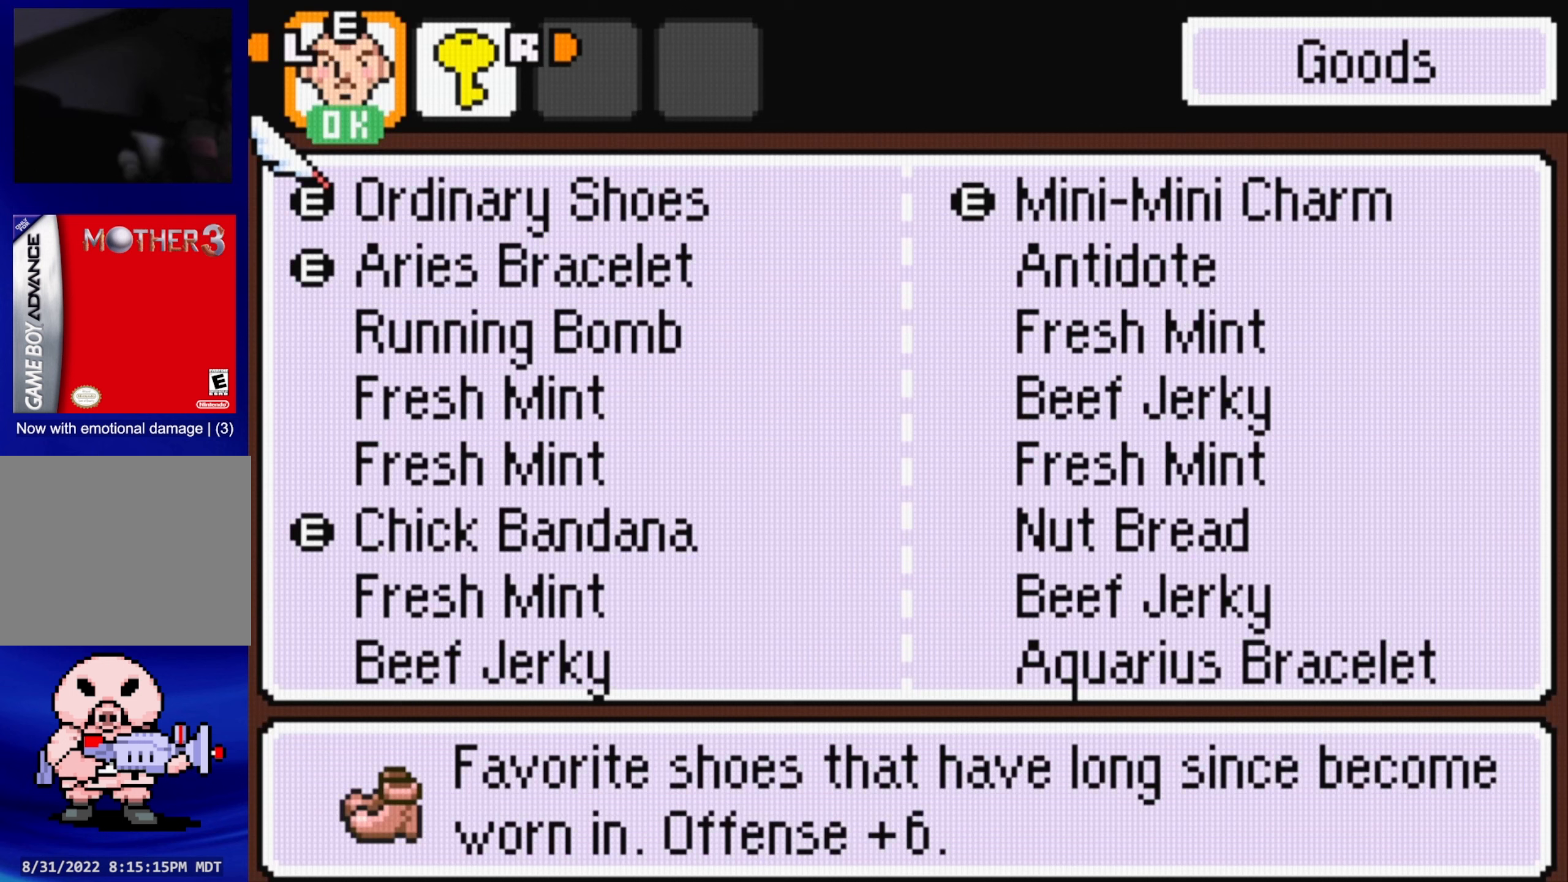
{"buttons": [], "events": [[350, "DPAD_UP", "down"], [467, "DPAD_UP", "up"]]}